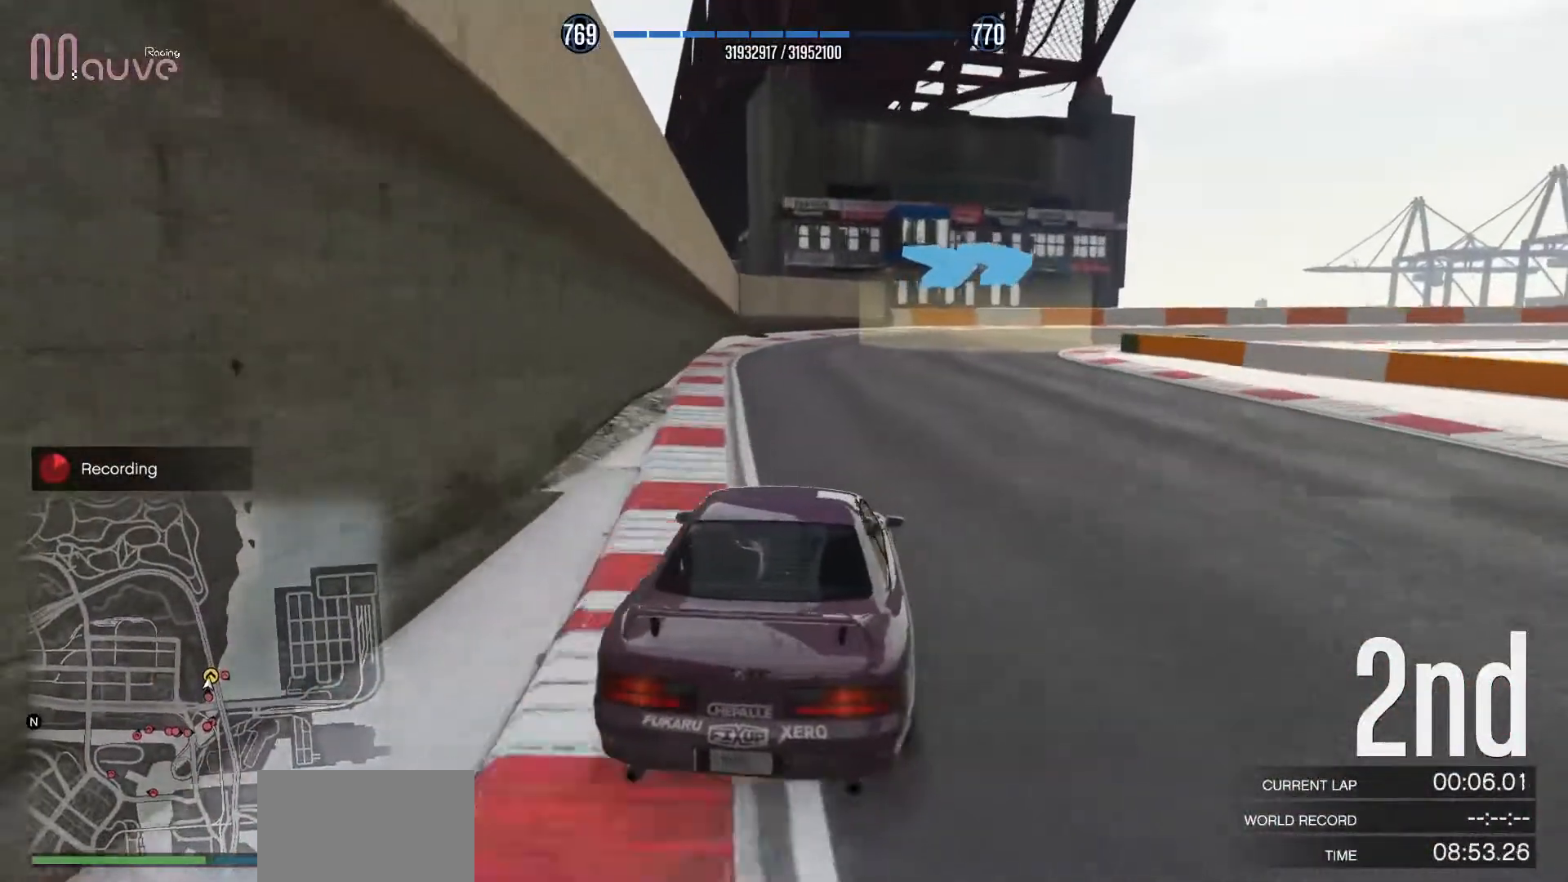
Gameplay with a controller (Xbox layout); each line is a JSON object with the inputs held at the frame after it. "events" lists button and stick changes between this image and that frame as [ms after this image, input, new state], when the widget could be followed in between. Not read: DPAD_DOWN DPAD_LEFT DPAD_RIGHT DPAD_UP R3 right_stick.
{"buttons": [], "left_stick": "right", "events": [[17, "left_stick", "down-right"], [50, "L2", "up"], [100, "L2", "down"], [217, "L2", "up"], [283, "left_stick", "center"], [350, "left_stick", "right"]]}
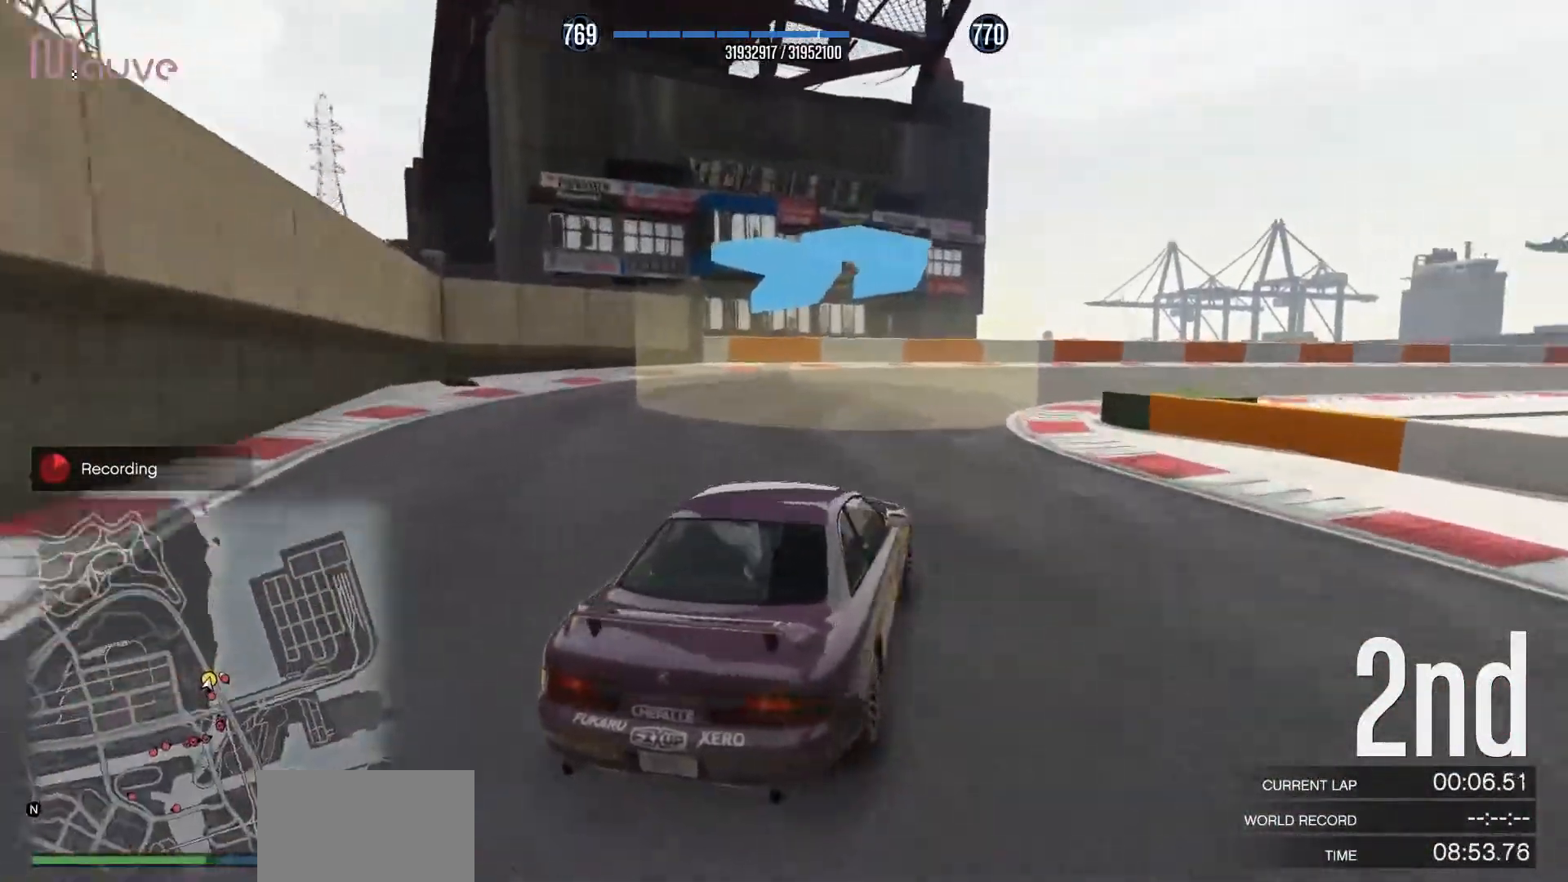
{"buttons": ["R2"], "left_stick": "right", "events": [[17, "left_stick", "center"], [100, "left_stick", "right"], [150, "R2", "down"]]}
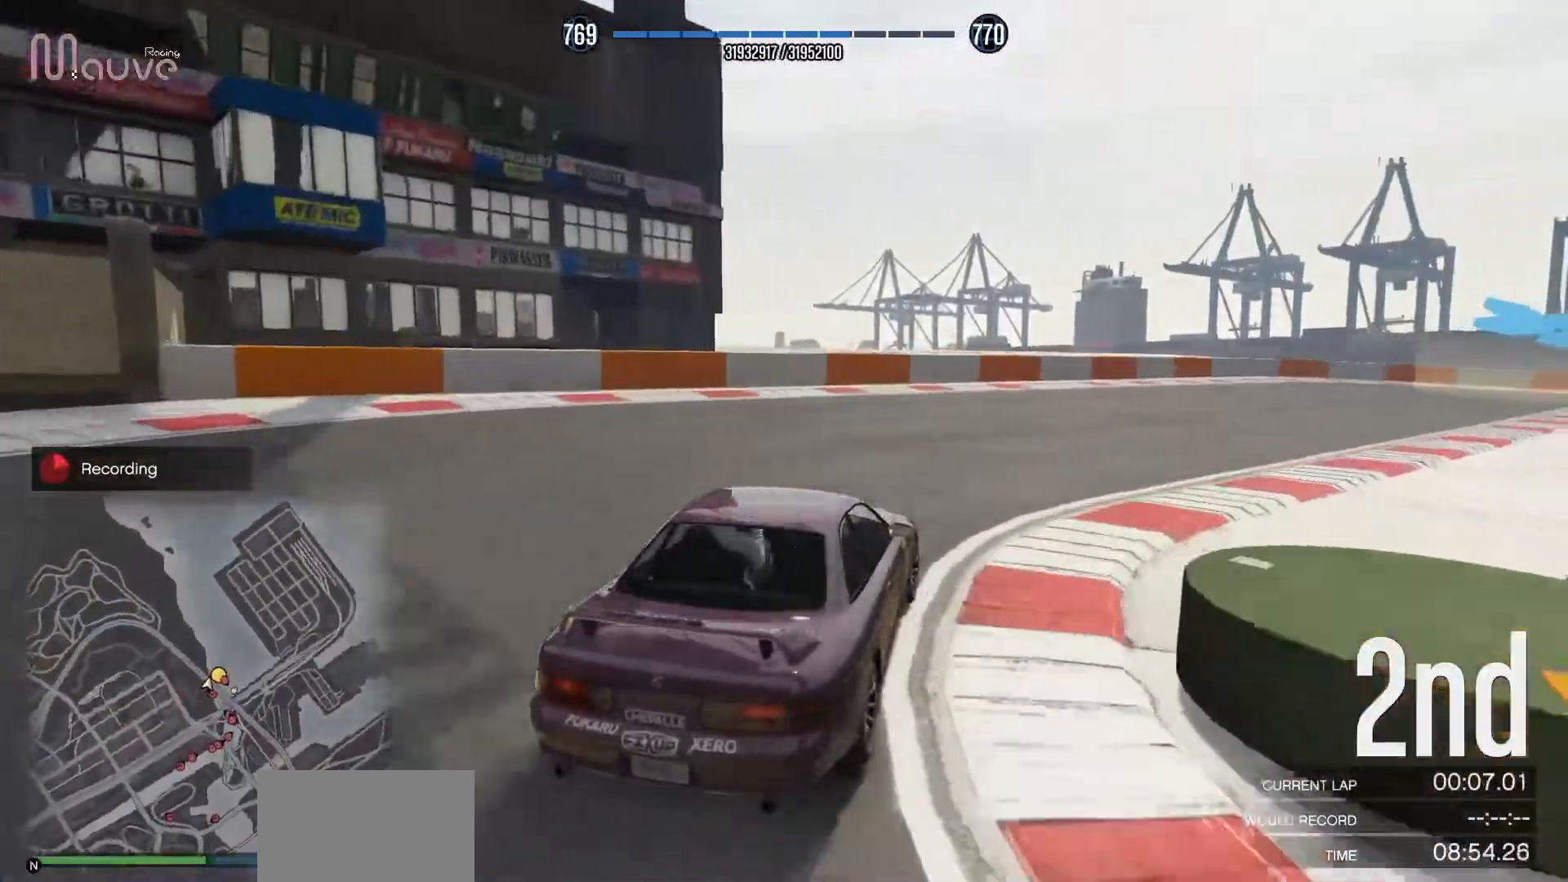
{"buttons": ["R2"], "left_stick": "right", "events": [[67, "left_stick", "center"], [117, "left_stick", "right"], [317, "left_stick", "center"], [417, "left_stick", "right"]]}
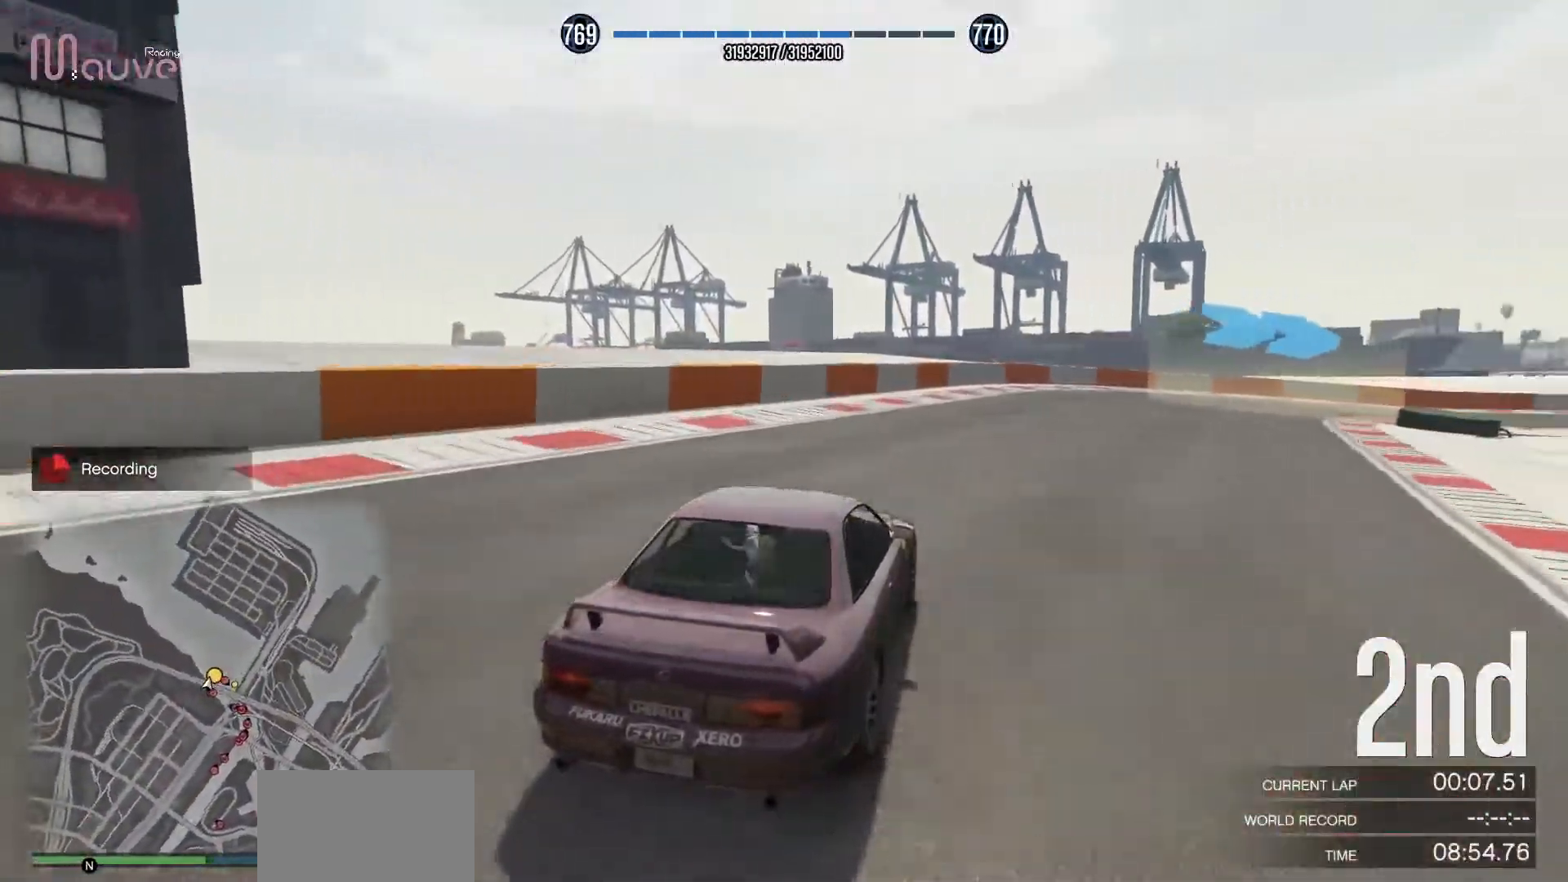
{"buttons": ["R2"], "left_stick": "right", "events": [[100, "left_stick", "center"], [167, "left_stick", "right"]]}
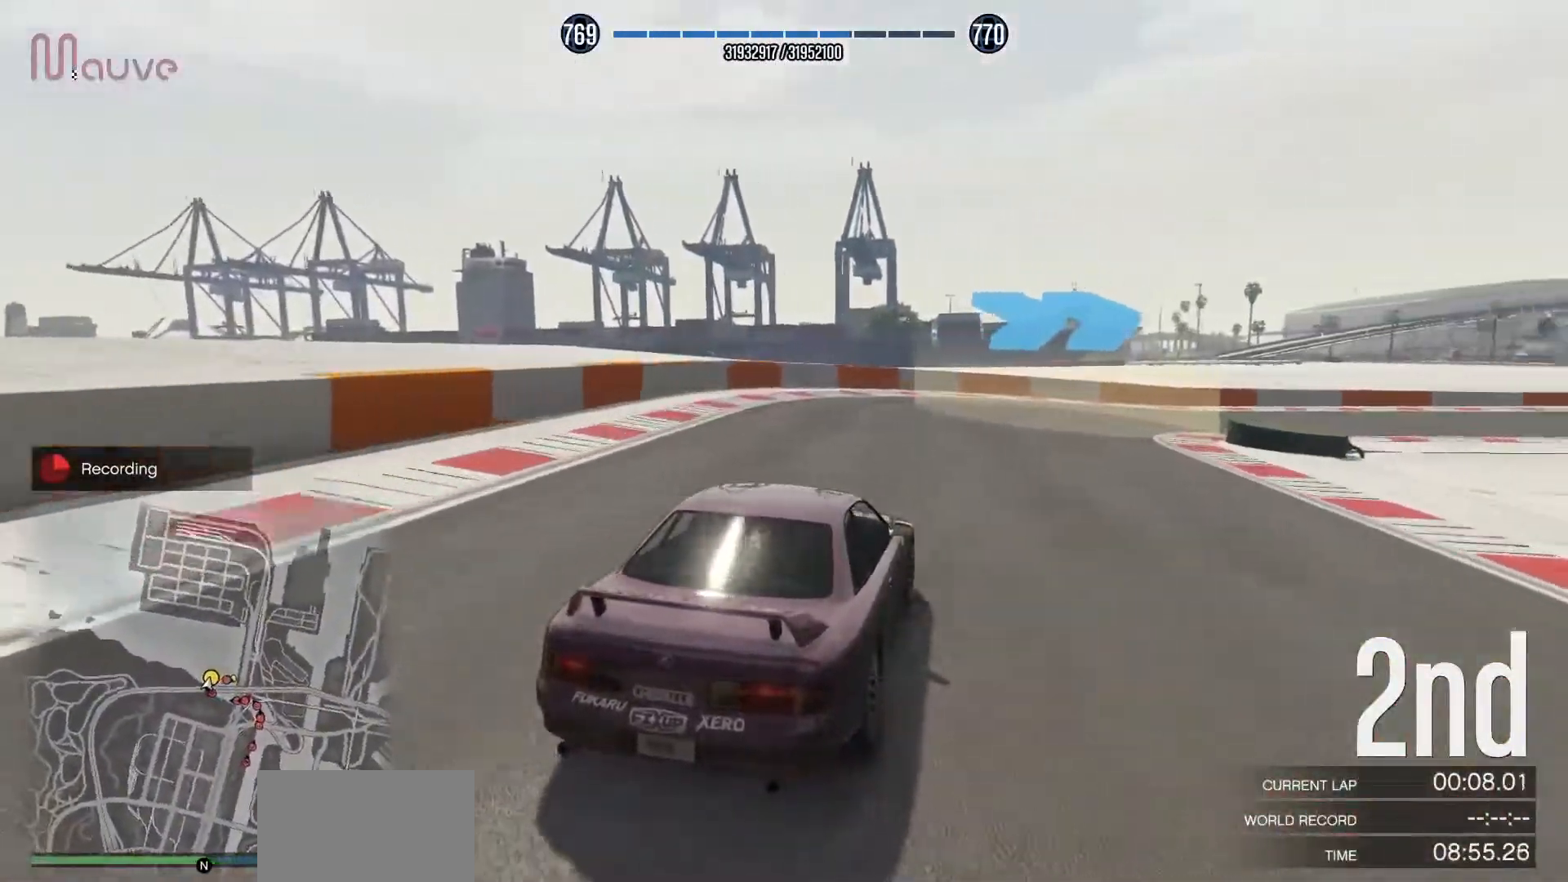
{"buttons": ["R2"], "left_stick": "right", "events": [[100, "R2", "up"], [483, "R2", "down"]]}
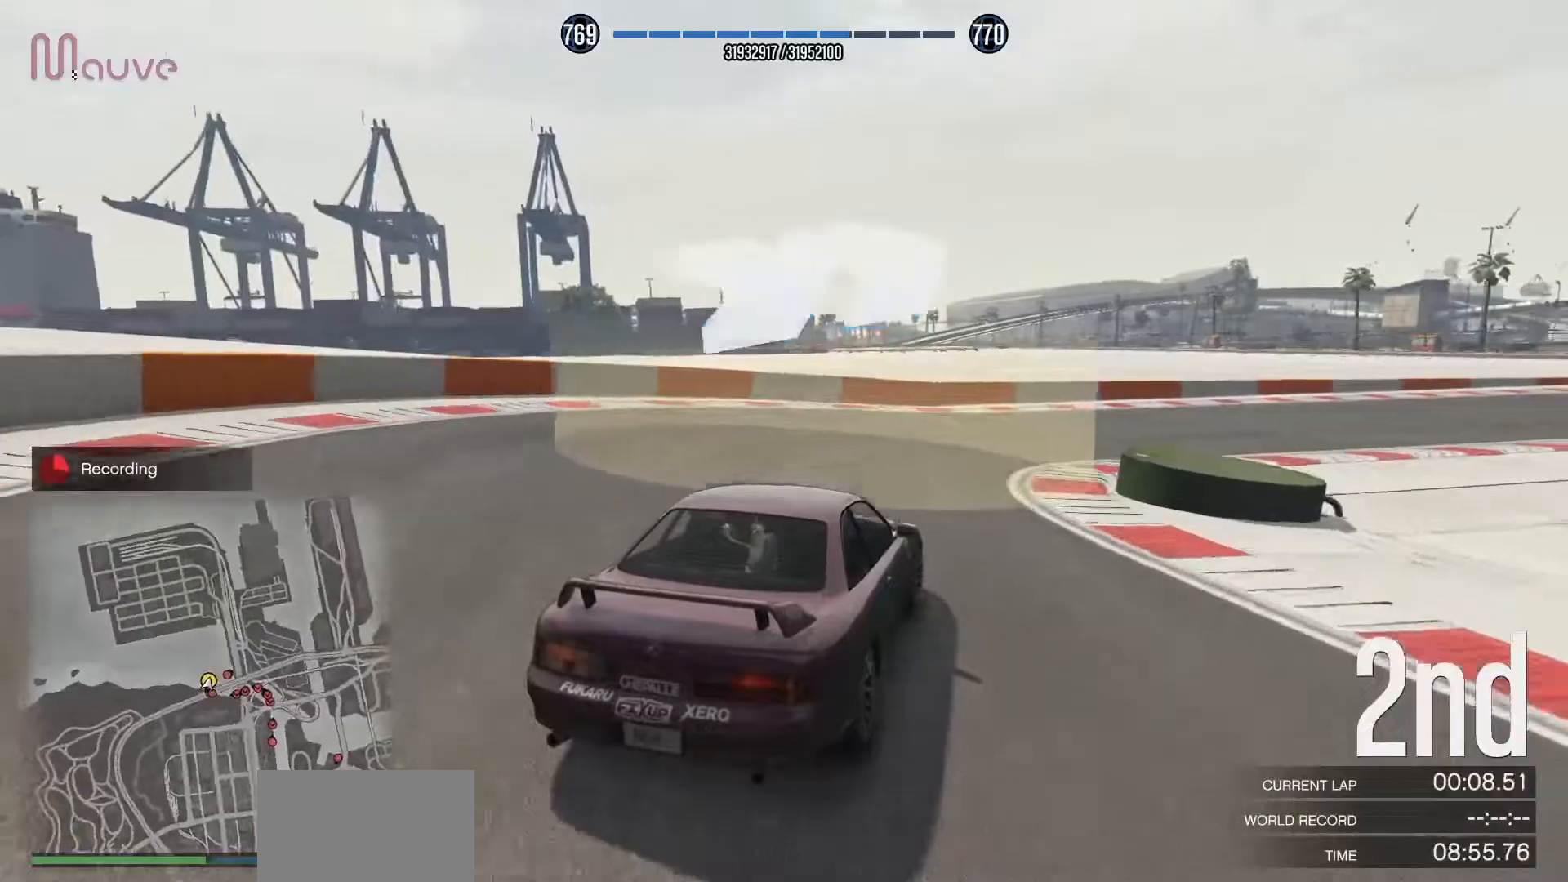
{"buttons": ["R2"], "left_stick": "center", "events": [[500, "left_stick", "center"]]}
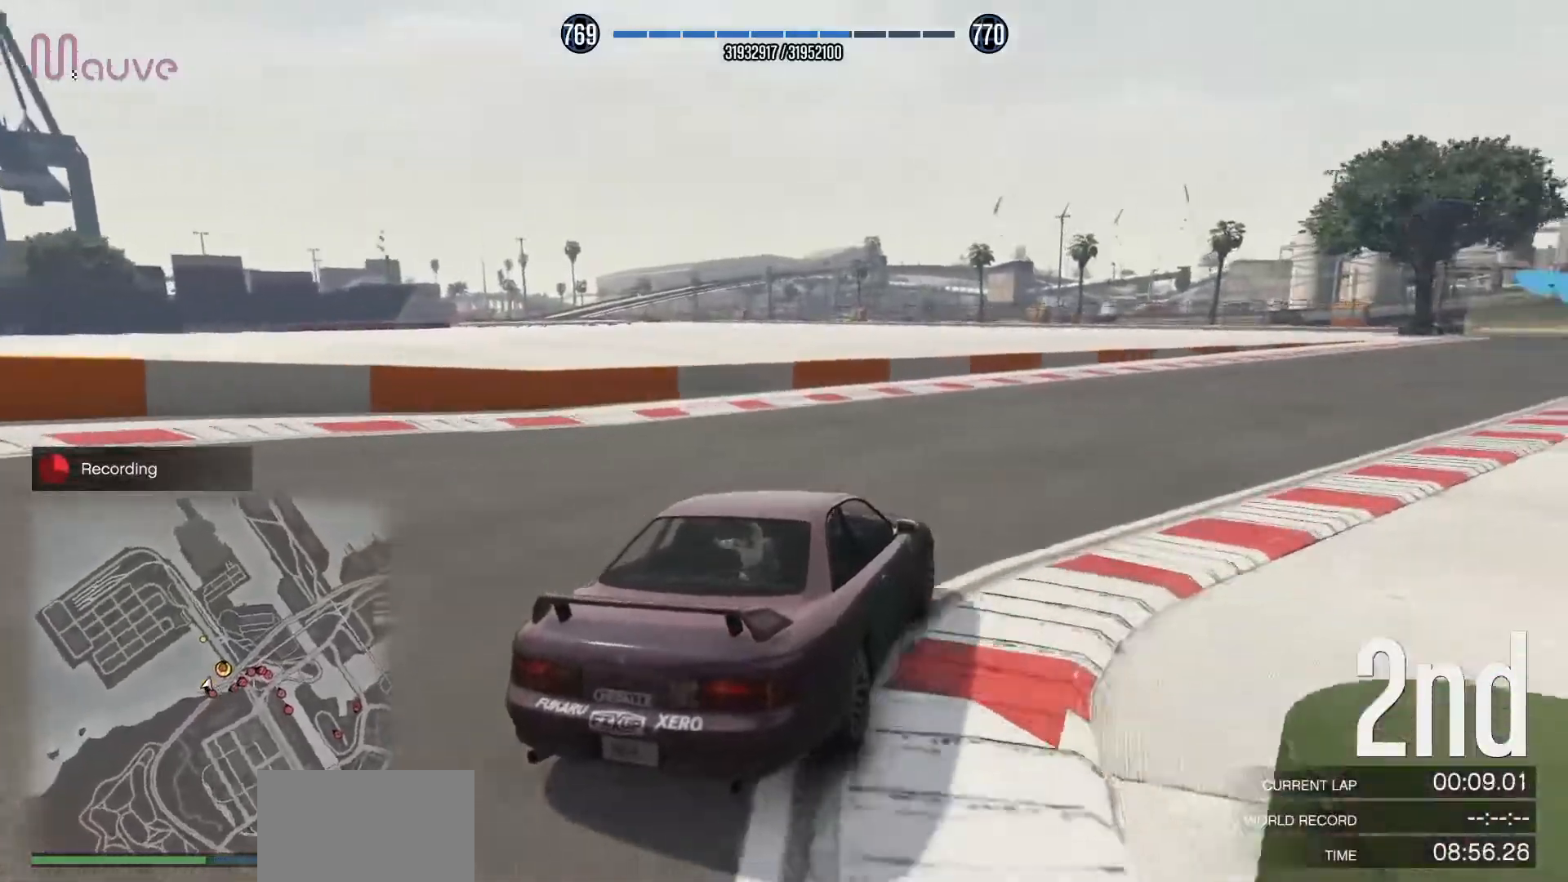
{"buttons": ["R2"], "left_stick": "center", "events": [[83, "left_stick", "right"], [250, "left_stick", "center"], [333, "left_stick", "right"], [500, "left_stick", "center"]]}
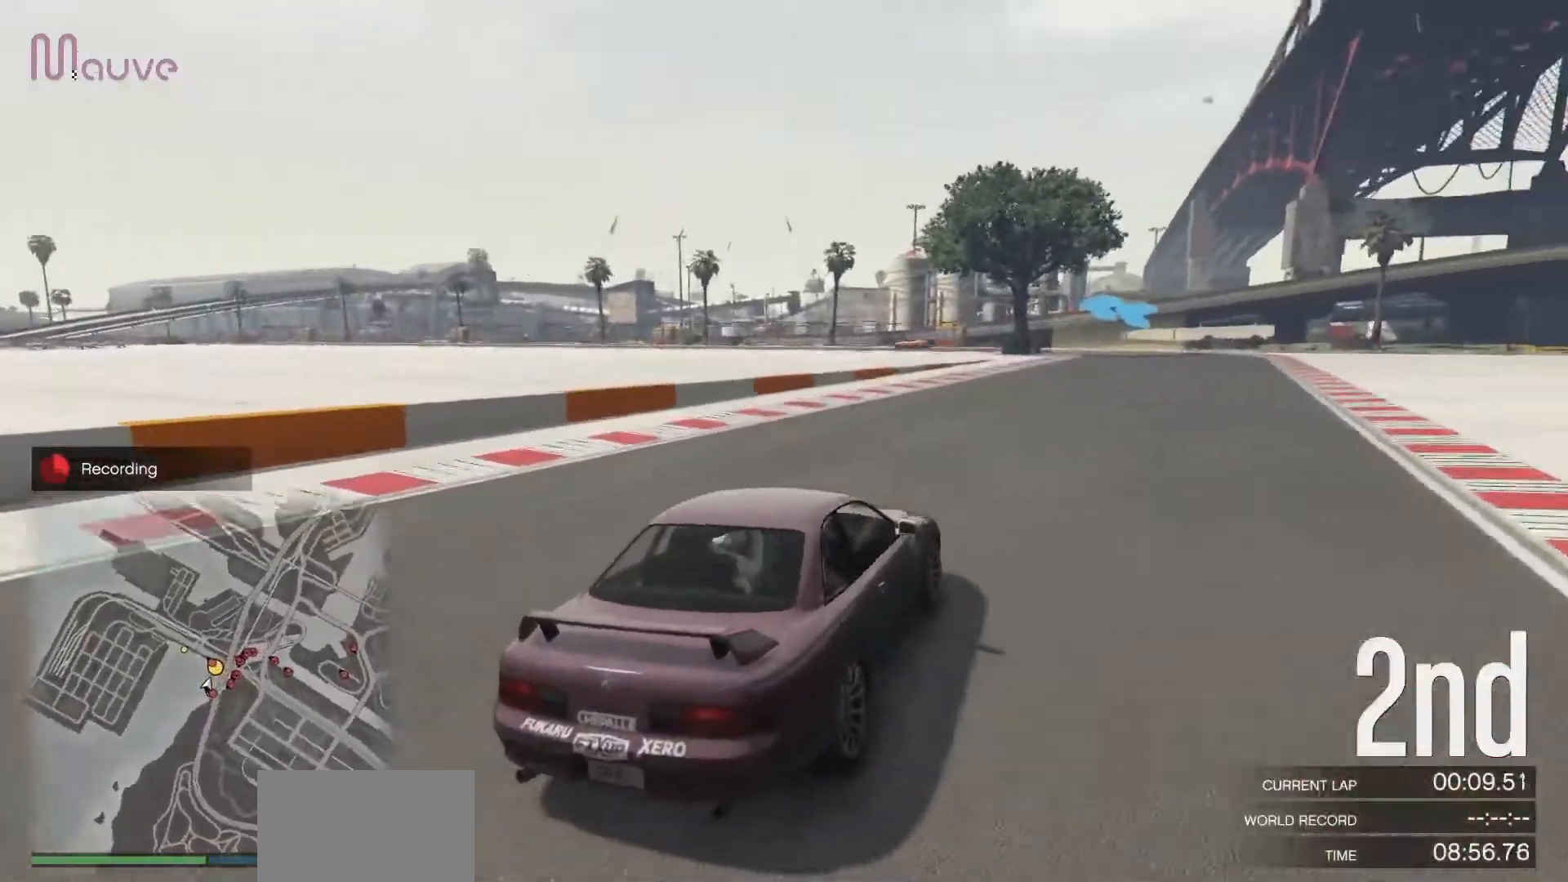
{"buttons": ["R2"], "left_stick": "center", "events": [[83, "left_stick", "right"], [483, "left_stick", "center"]]}
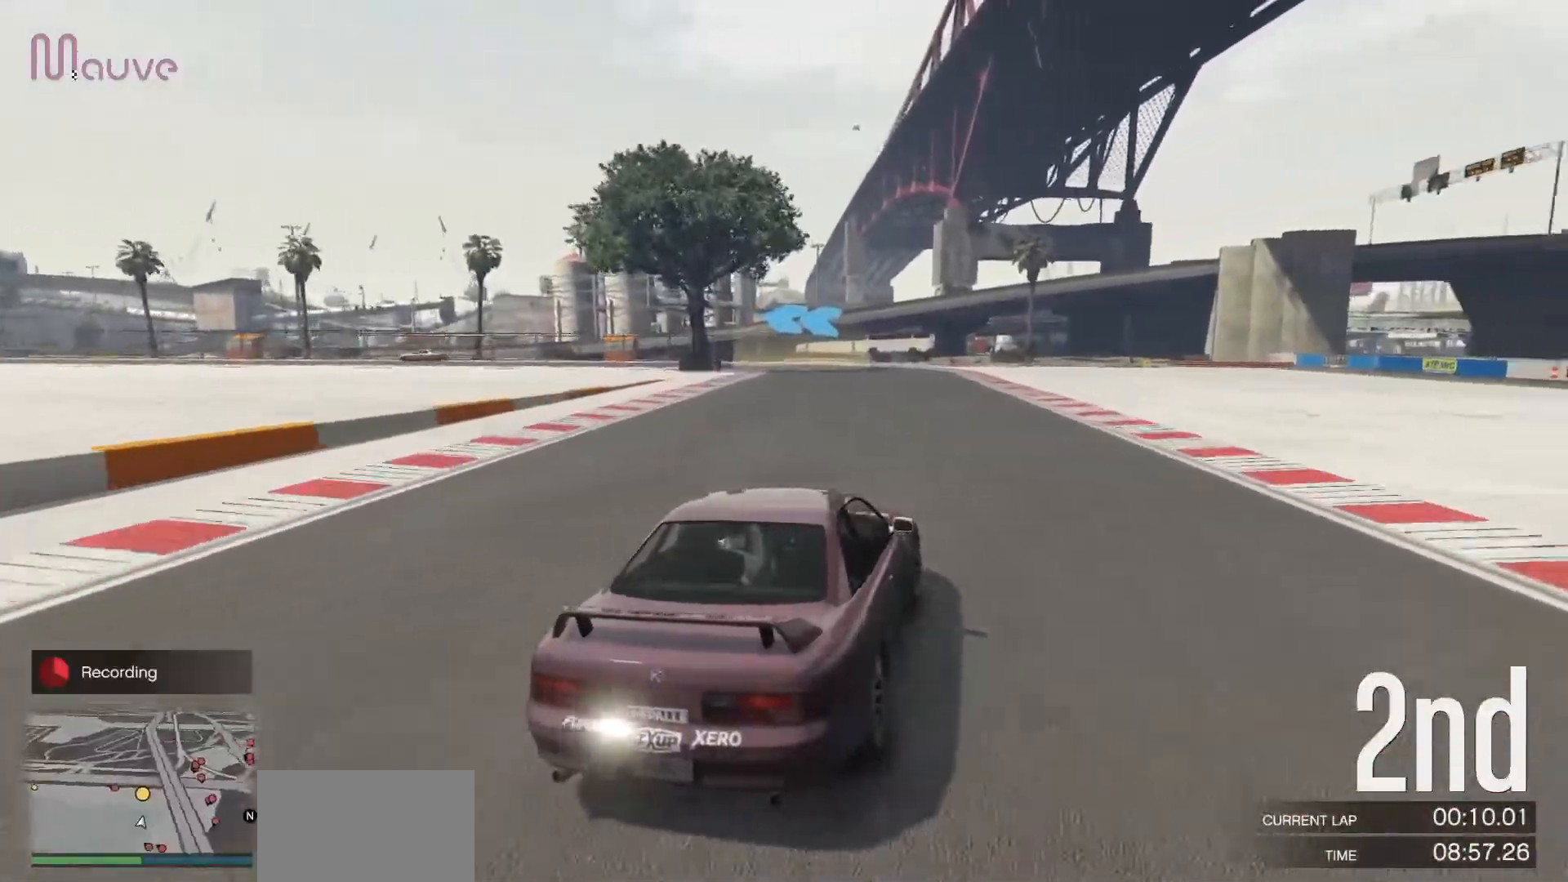
{"buttons": ["R2"], "left_stick": "center", "events": [[233, "left_stick", "left"], [433, "left_stick", "center"]]}
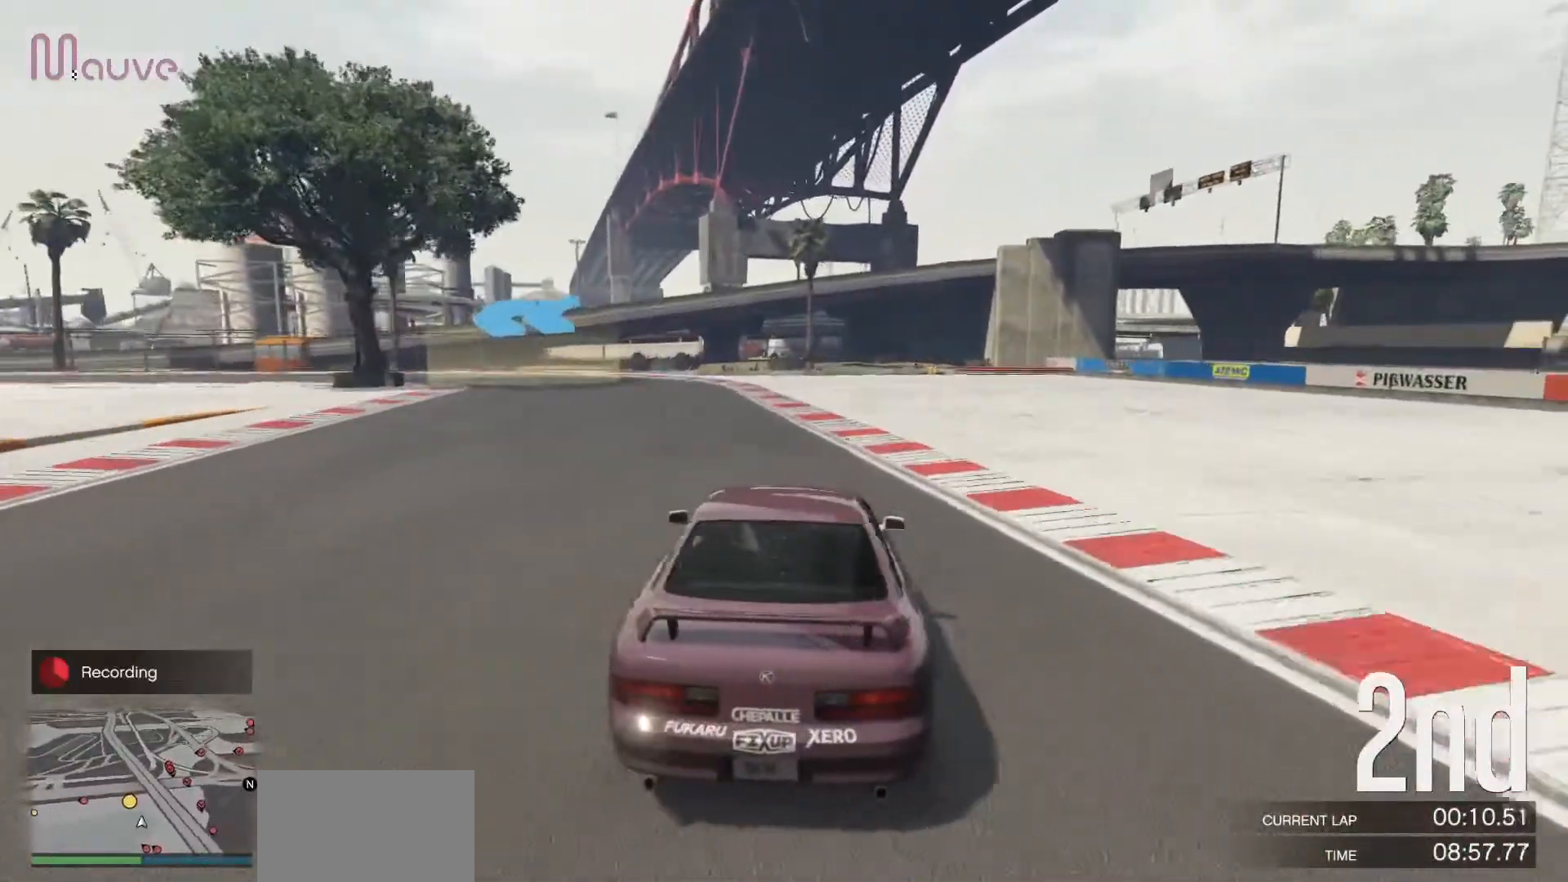
{"buttons": ["R2"], "left_stick": "left", "events": [[17, "left_stick", "left"], [200, "left_stick", "center"], [283, "left_stick", "left"]]}
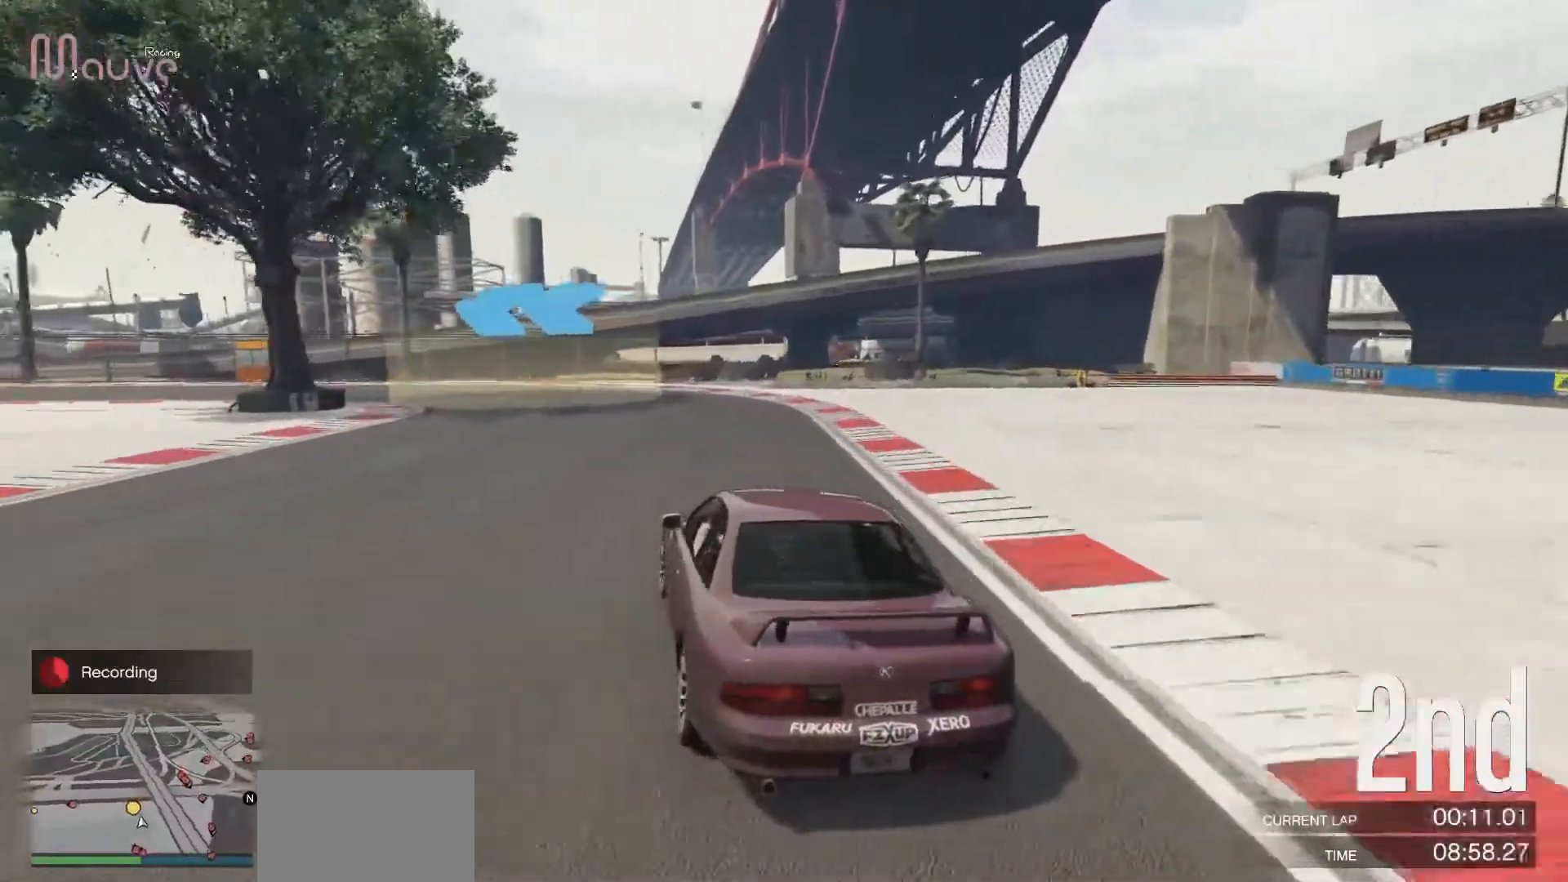
{"buttons": ["R2"], "left_stick": "center", "events": [[467, "left_stick", "center"]]}
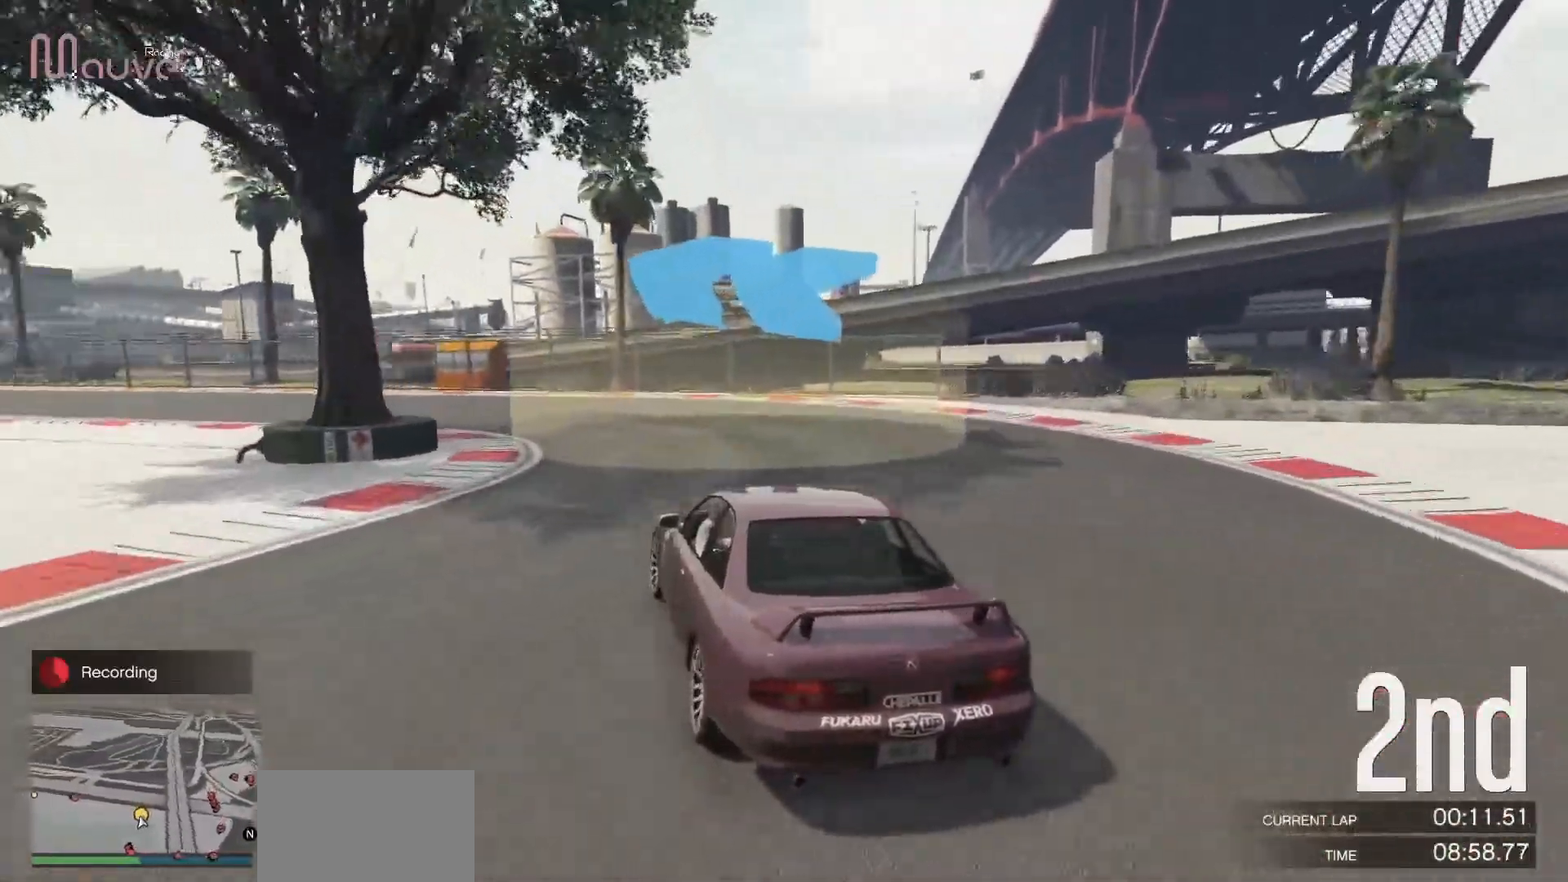
{"buttons": ["R2"], "left_stick": "center", "events": [[33, "left_stick", "left"], [467, "left_stick", "center"]]}
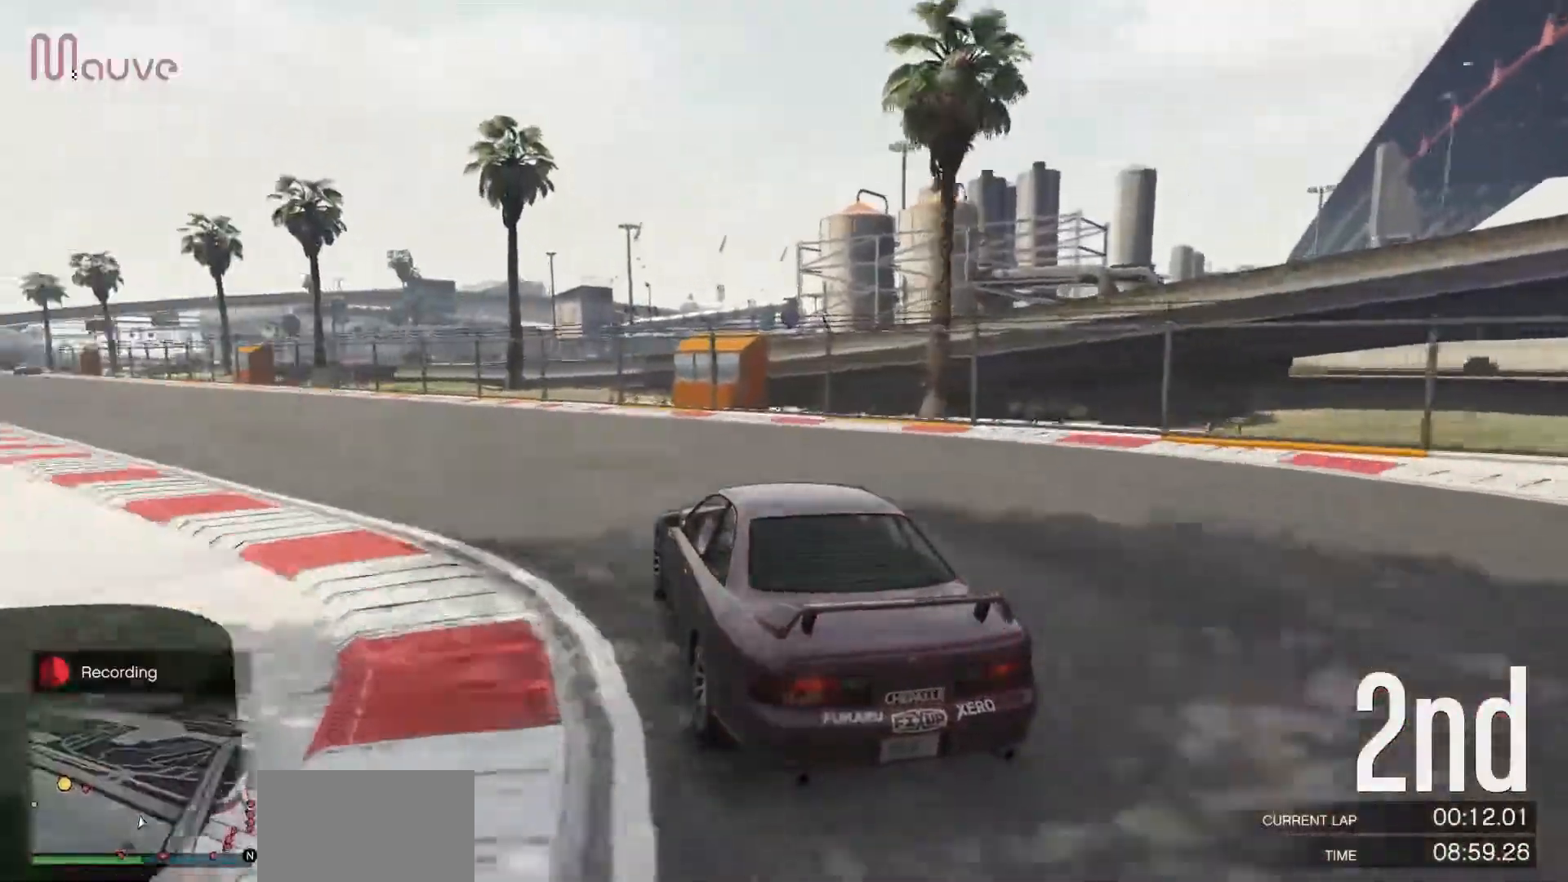
{"buttons": ["R2"], "left_stick": "center", "events": [[50, "left_stick", "left"], [250, "left_stick", "center"], [367, "left_stick", "left"], [483, "left_stick", "center"]]}
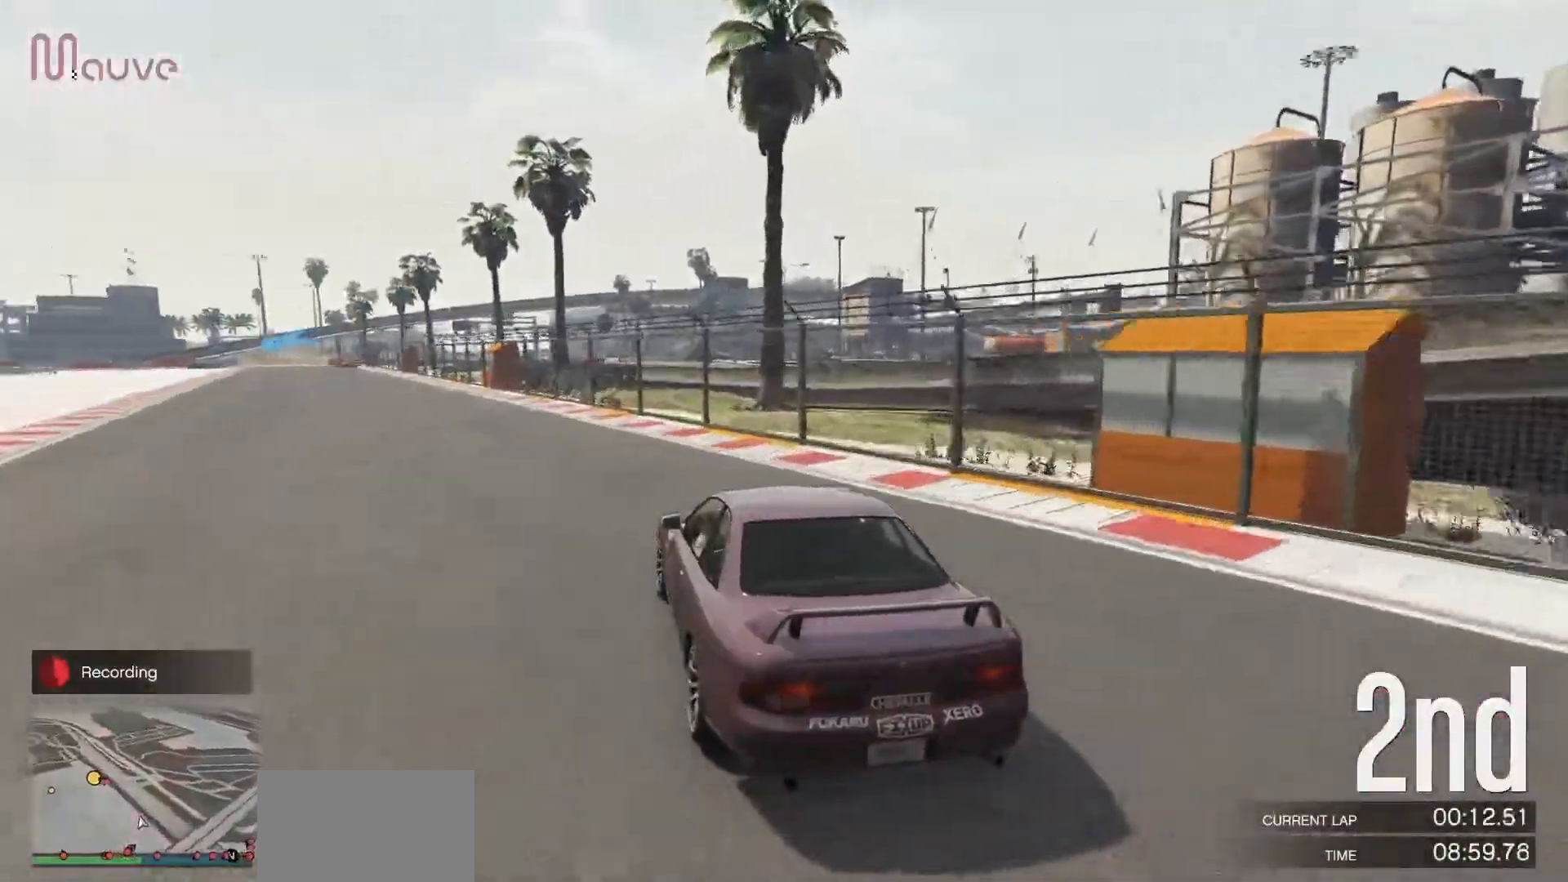
{"buttons": ["R2"], "left_stick": "center", "events": [[150, "left_stick", "up-left"], [250, "left_stick", "center"], [417, "left_stick", "up-left"], [500, "left_stick", "center"]]}
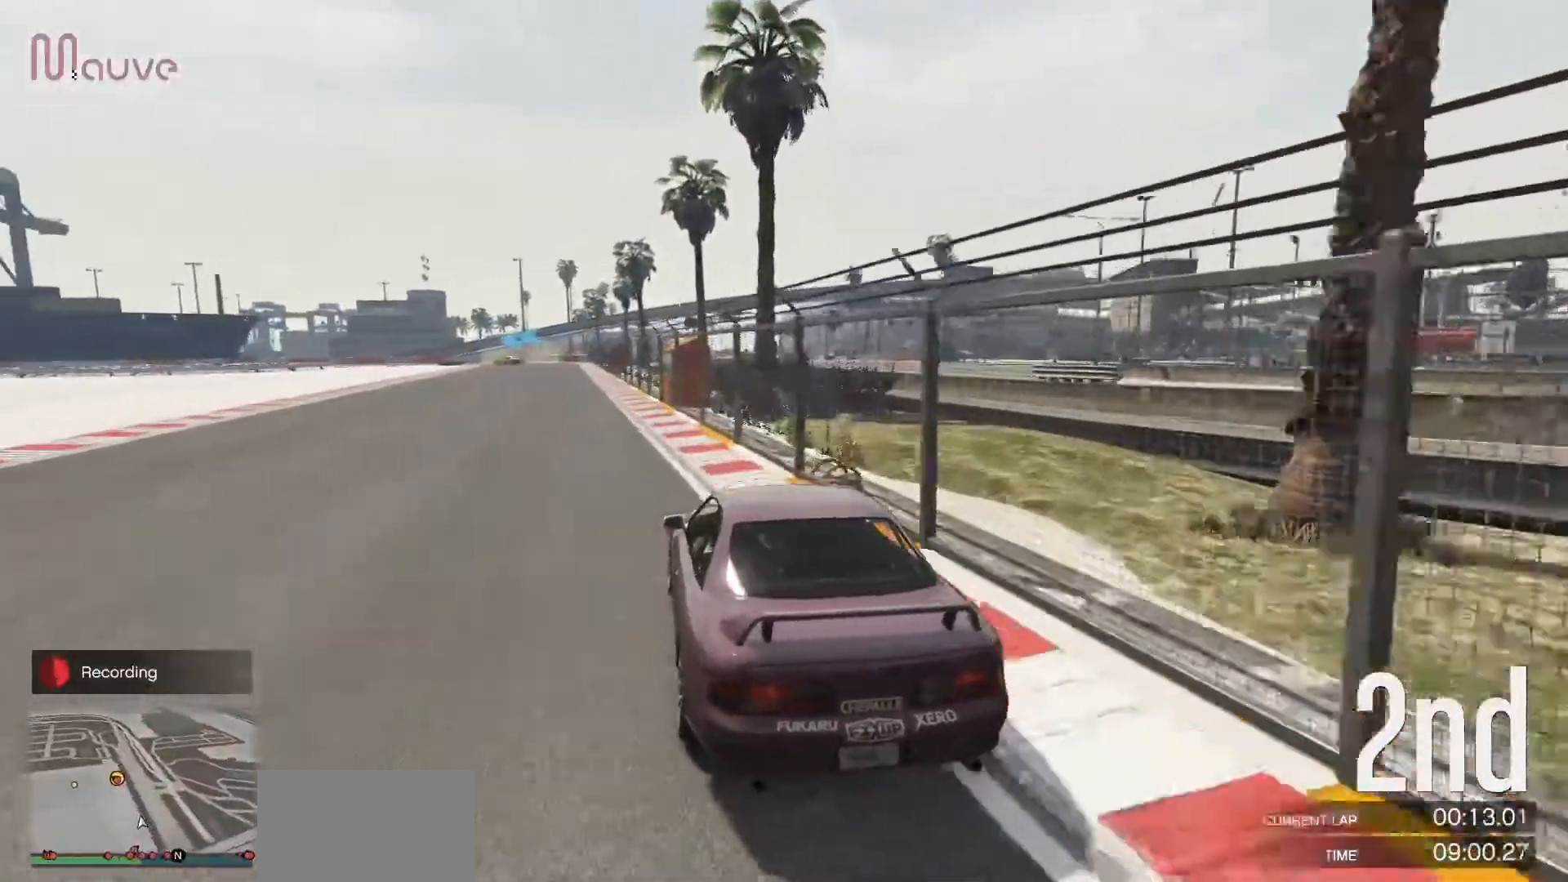
{"buttons": ["R2"], "left_stick": "center", "events": [[167, "left_stick", "left"], [217, "left_stick", "center"]]}
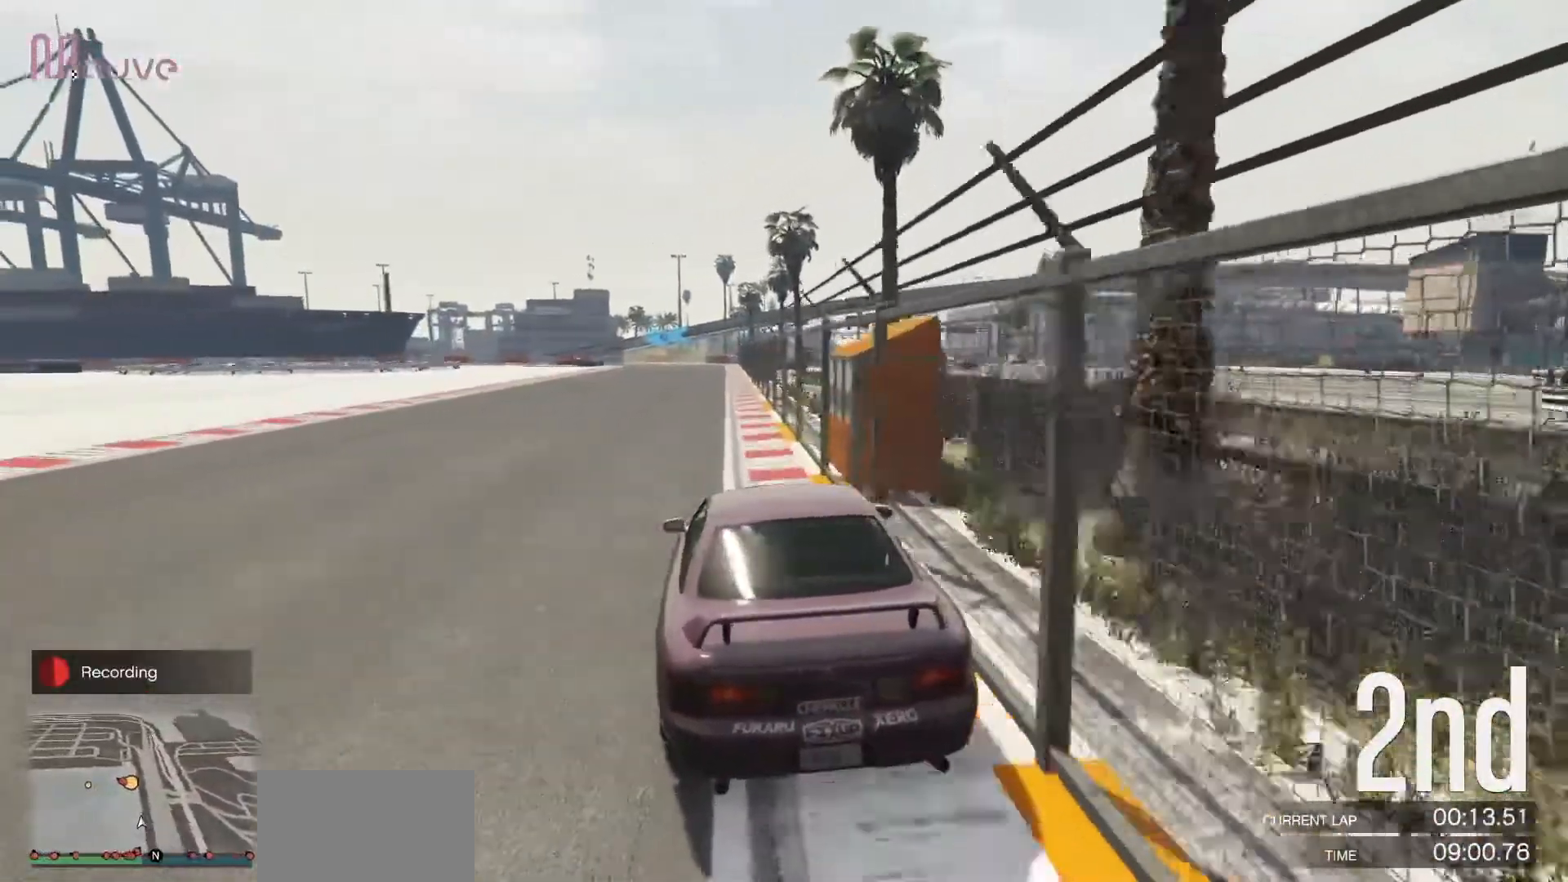
{"buttons": ["R2"], "left_stick": "center", "events": [[267, "left_stick", "right"], [333, "left_stick", "center"]]}
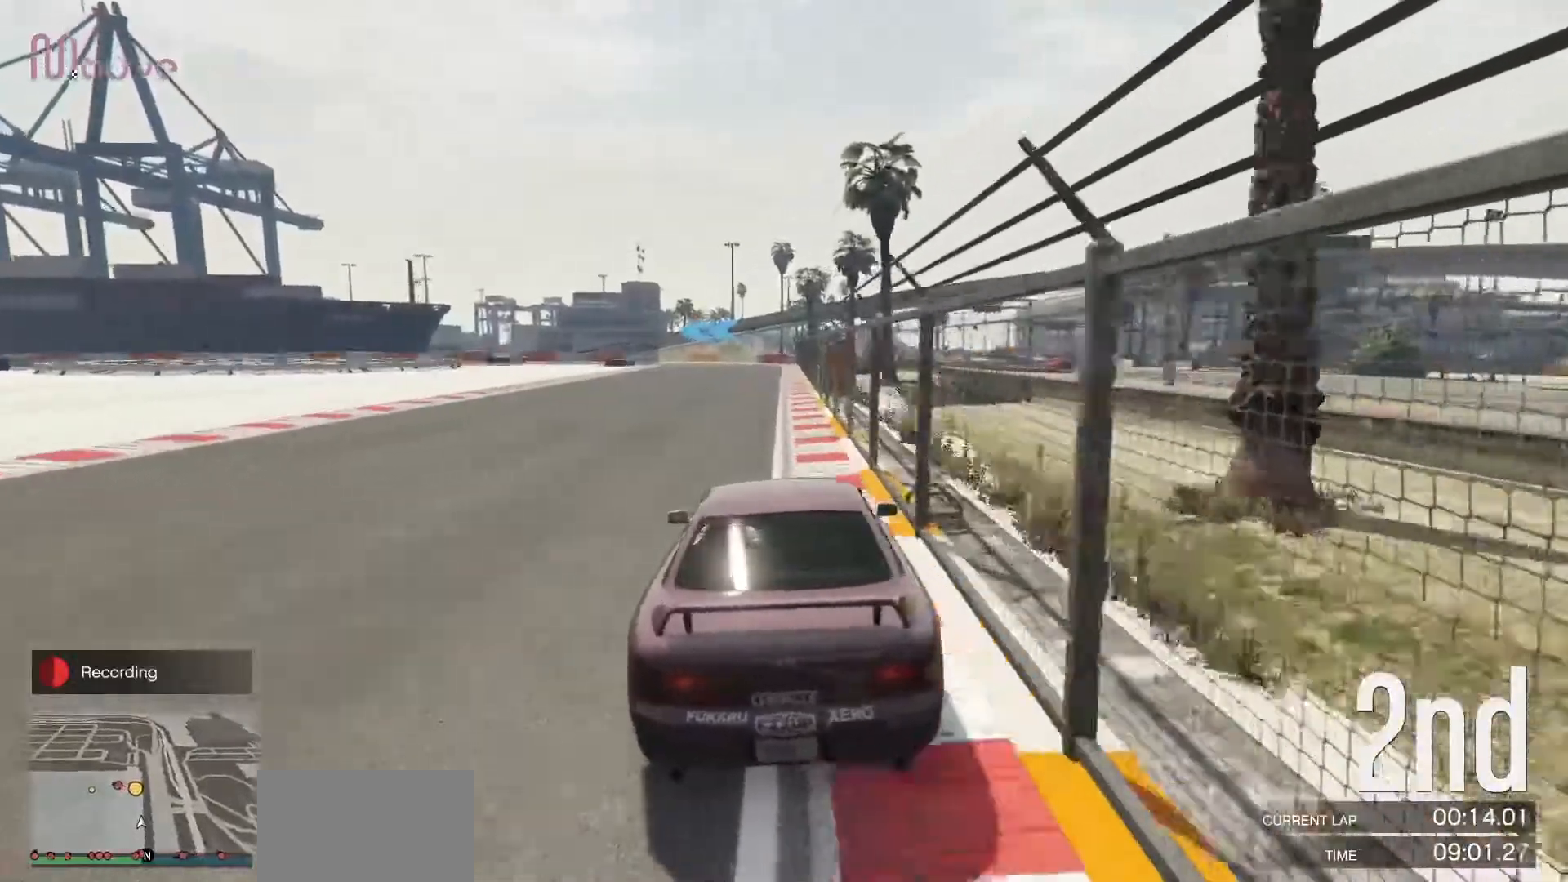
{"buttons": ["R2"], "left_stick": "center", "events": []}
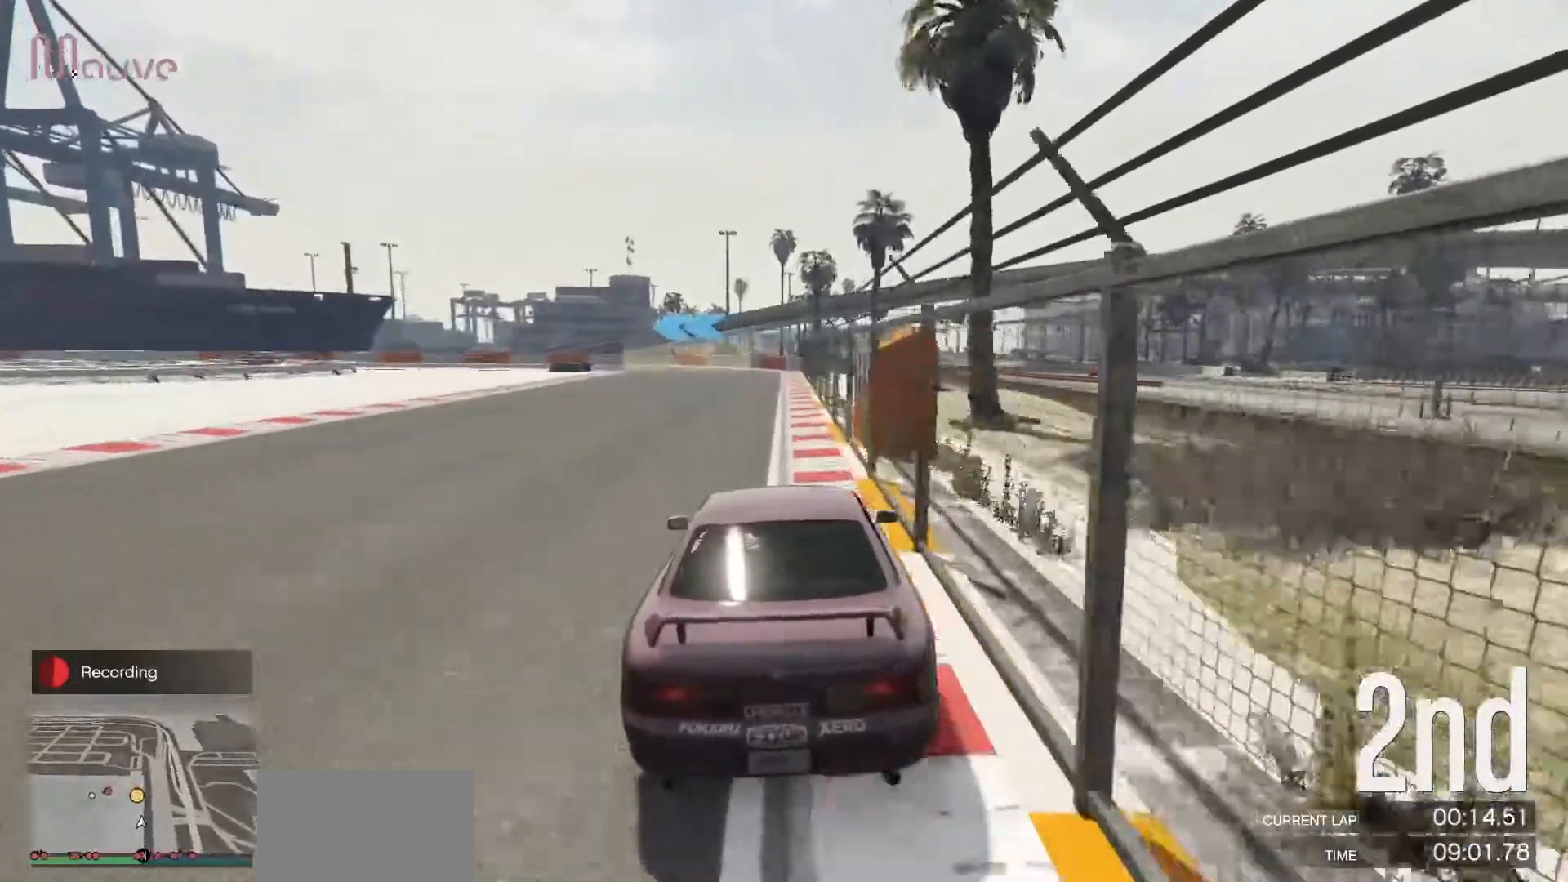
{"buttons": ["R2"], "left_stick": "left", "events": [[483, "left_stick", "left"]]}
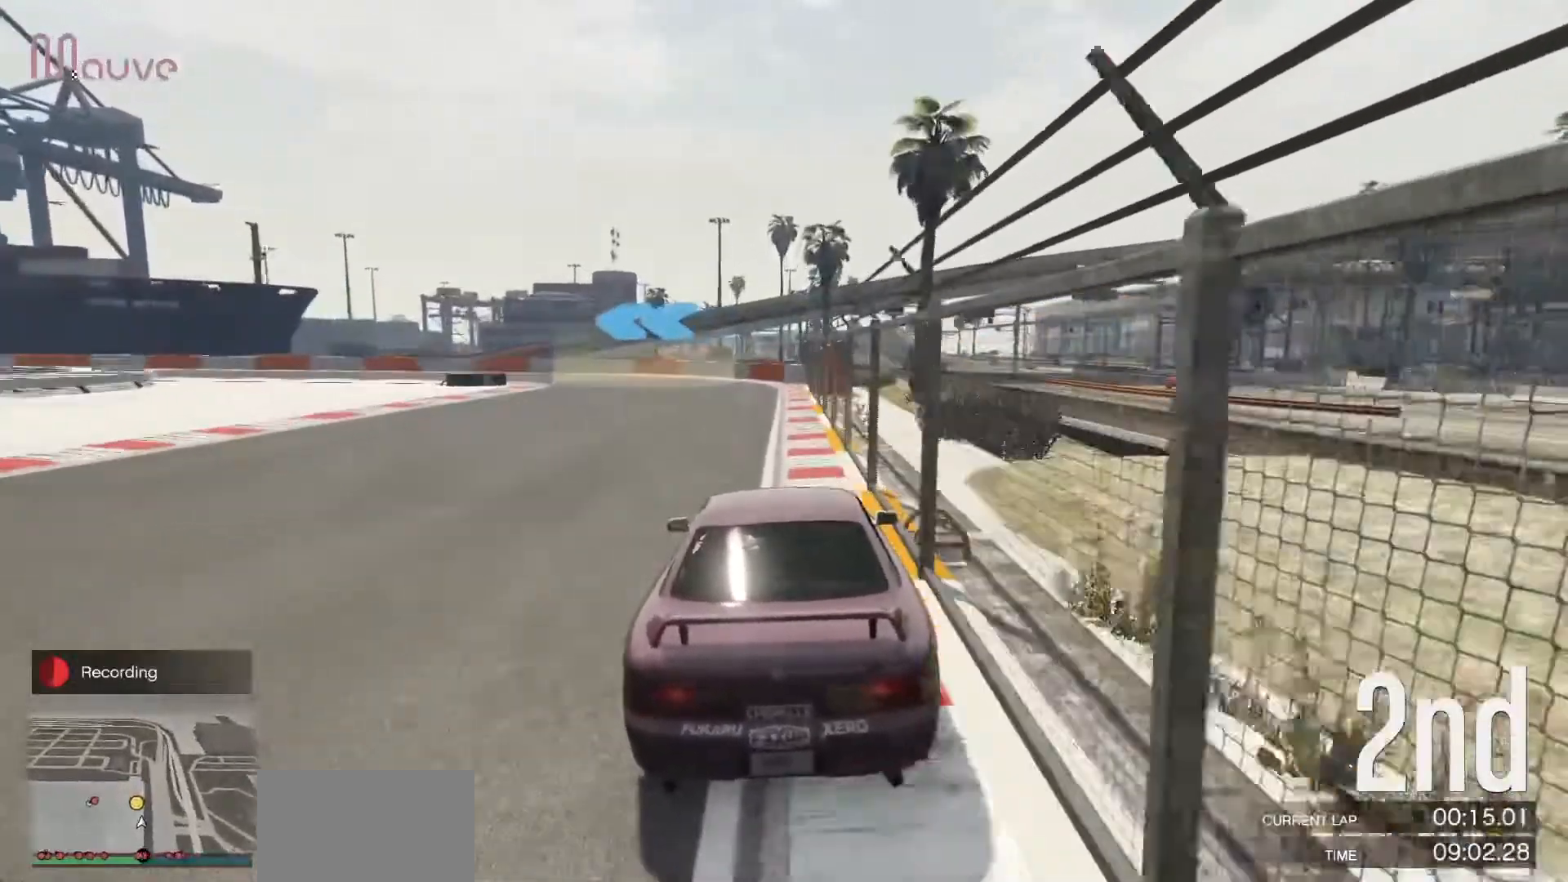
{"buttons": [], "left_stick": "left", "events": [[183, "L2", "down"], [183, "R2", "up"], [317, "L2", "up"]]}
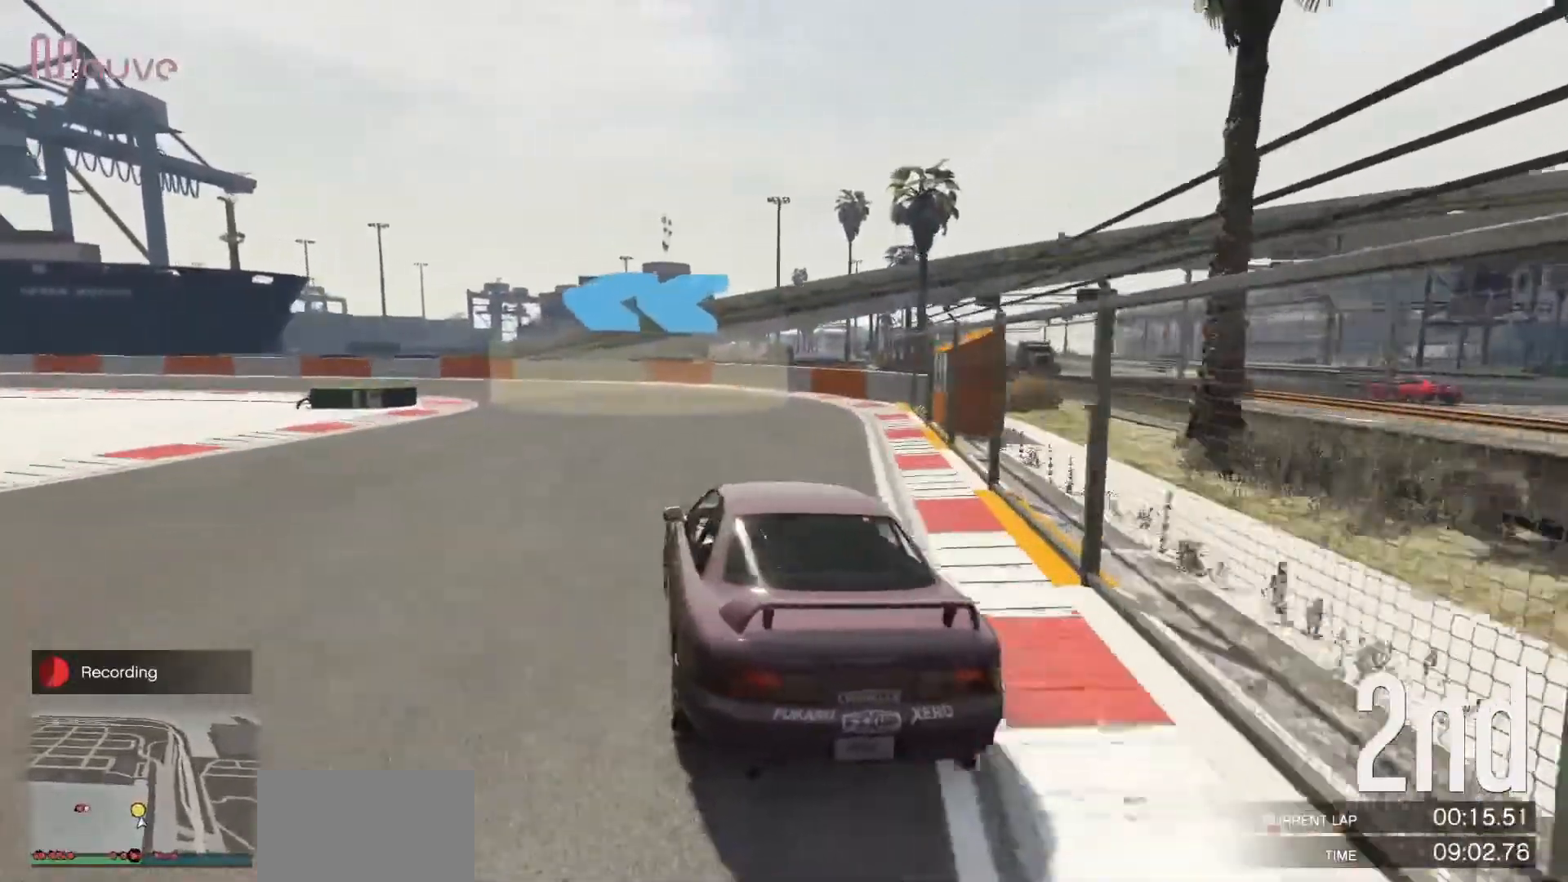
{"buttons": [], "left_stick": "left", "events": []}
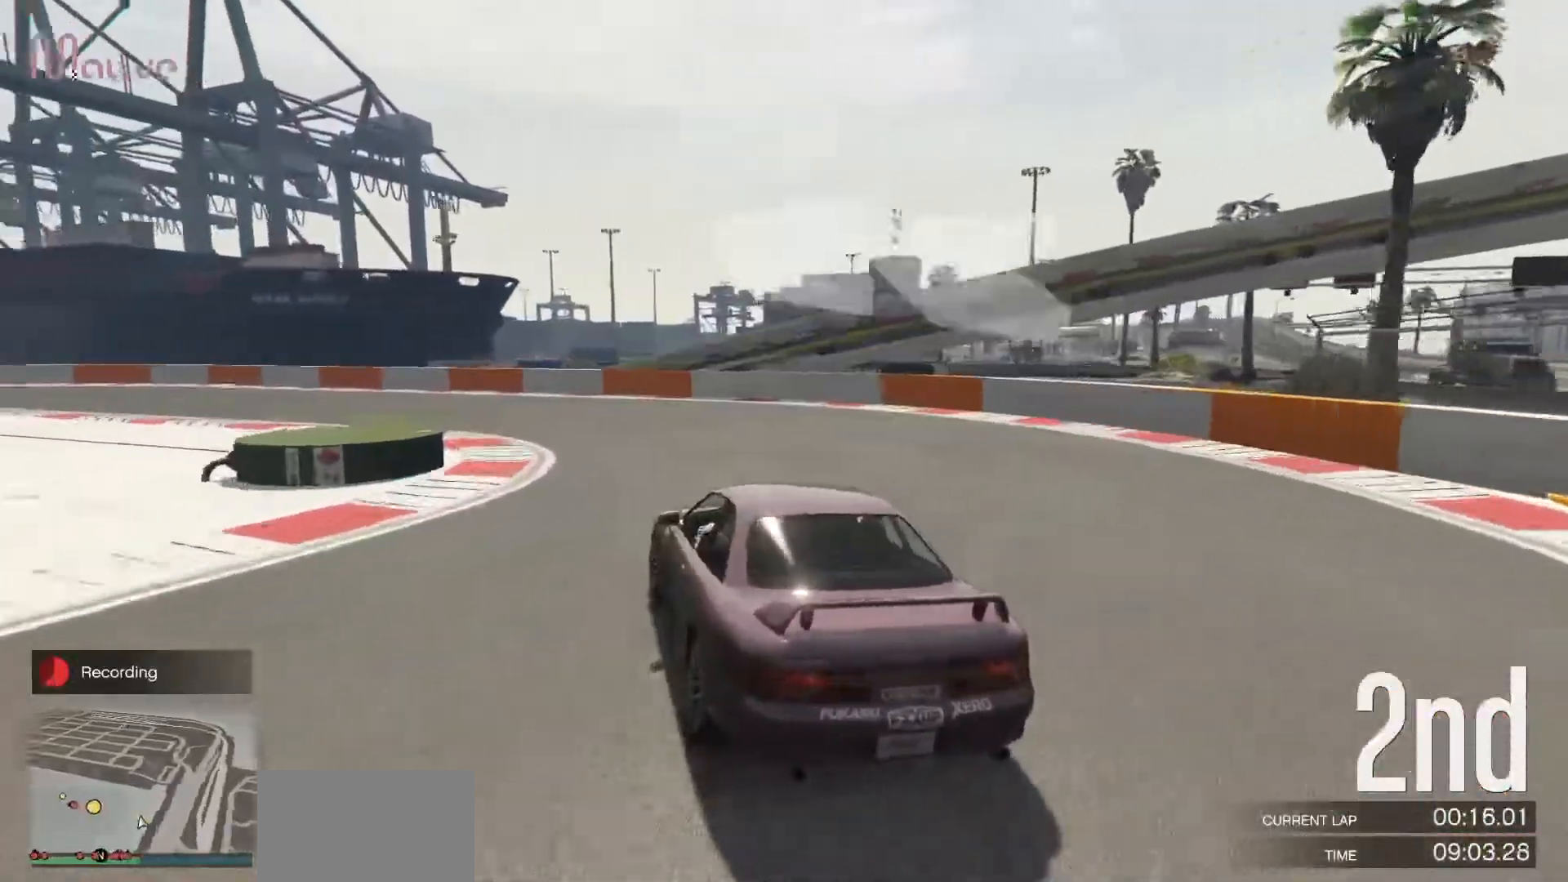
{"buttons": ["R2"], "left_stick": "left", "events": [[133, "R2", "down"], [317, "left_stick", "center"], [400, "left_stick", "left"]]}
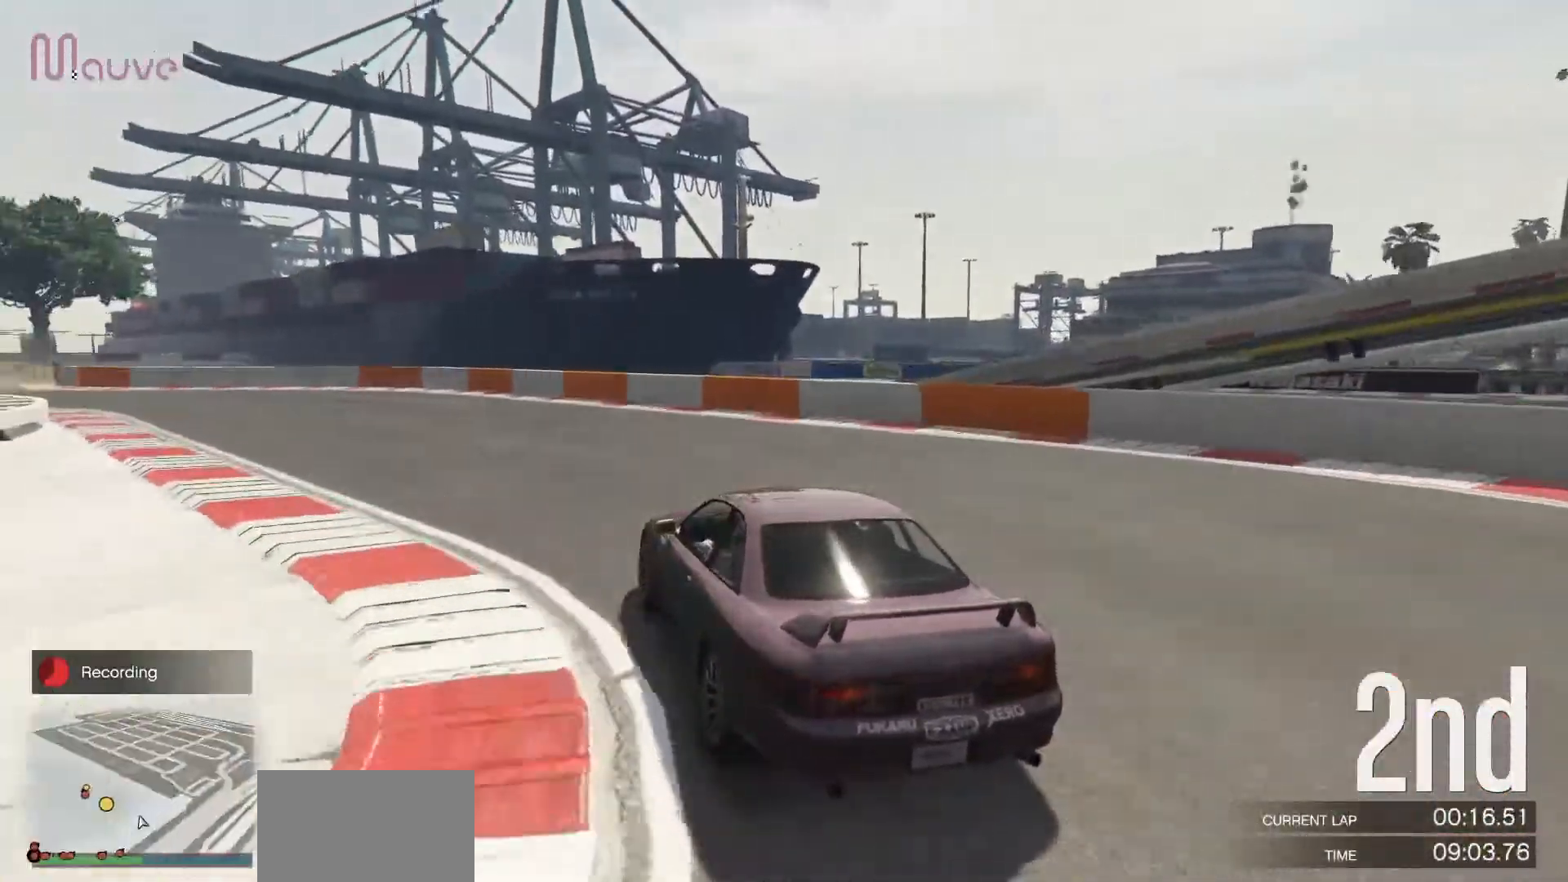
{"buttons": ["R2"], "left_stick": "left", "events": [[317, "left_stick", "center"], [383, "left_stick", "left"]]}
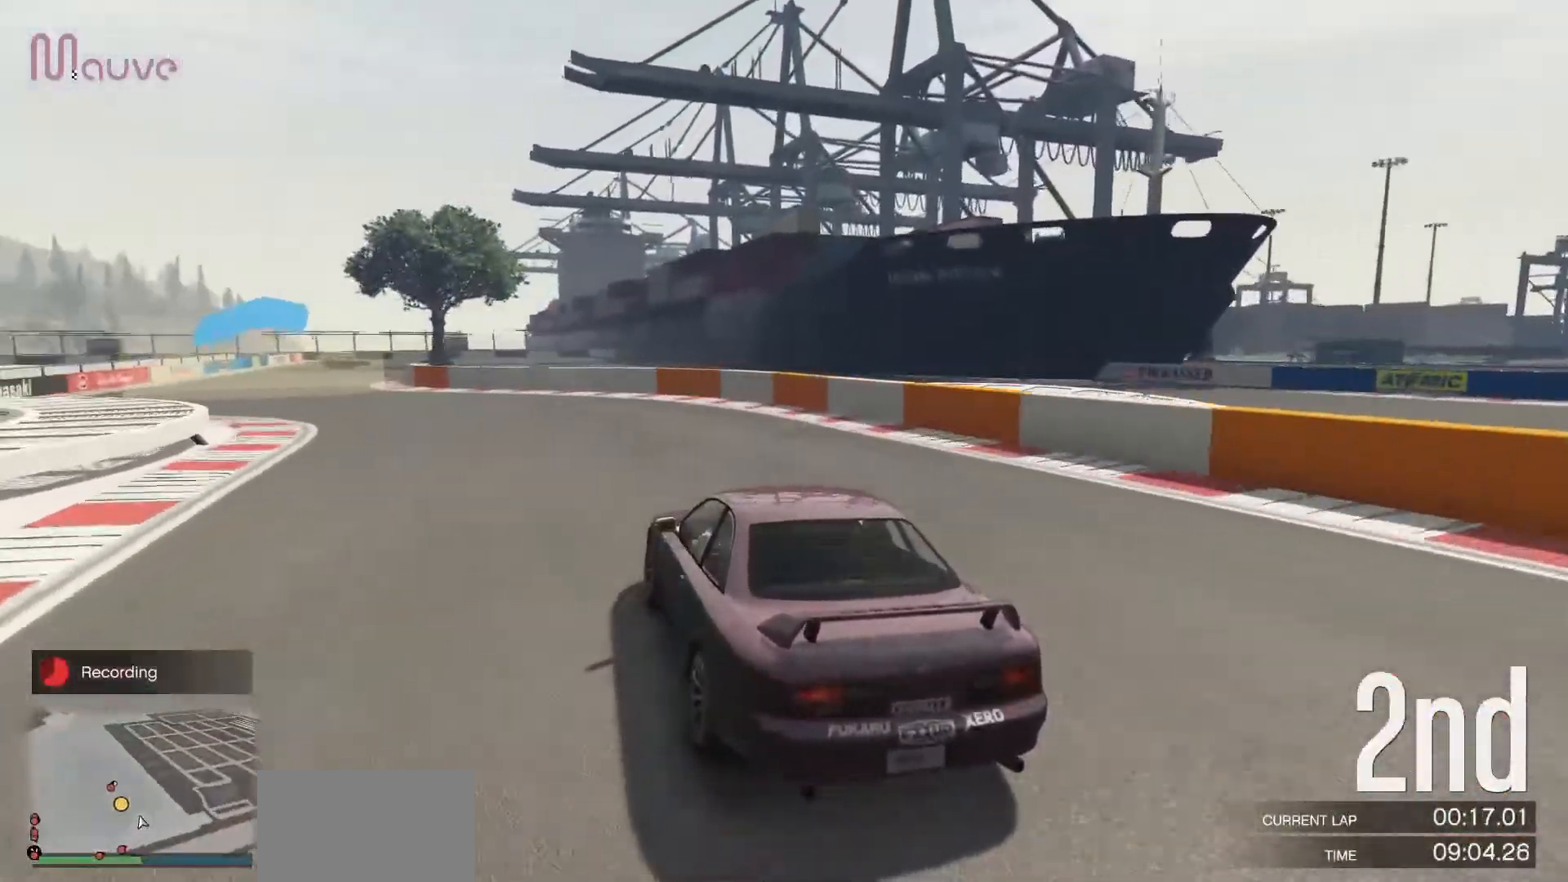
{"buttons": ["R2"], "left_stick": "left", "events": [[50, "left_stick", "center"], [133, "left_stick", "left"], [317, "left_stick", "center"], [433, "left_stick", "left"]]}
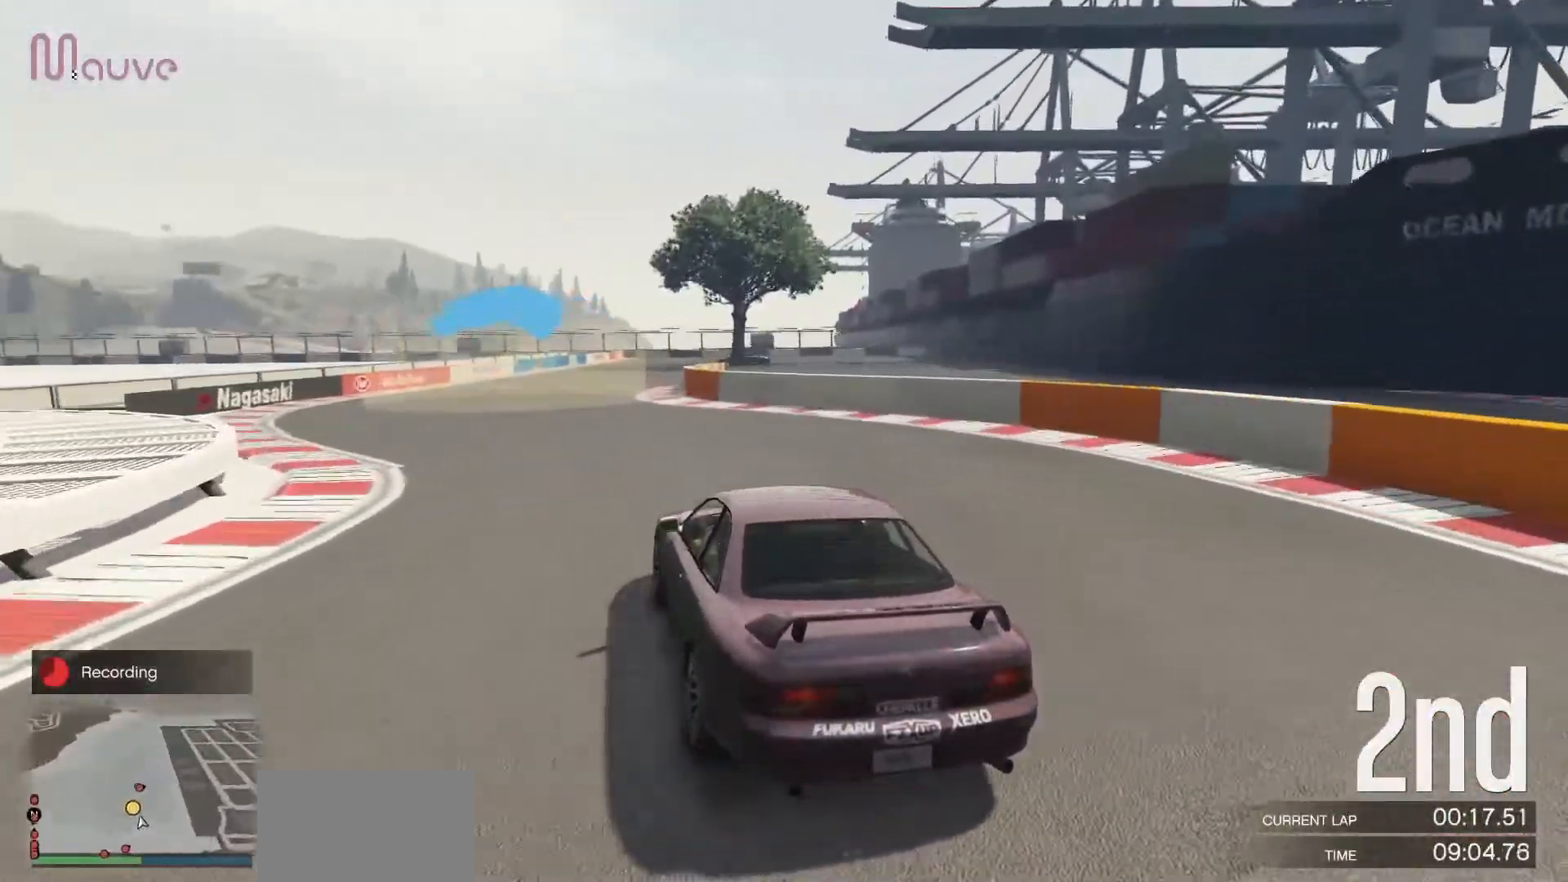
{"buttons": ["R2"], "left_stick": "center", "events": [[83, "left_stick", "center"], [200, "left_stick", "left"], [300, "left_stick", "center"]]}
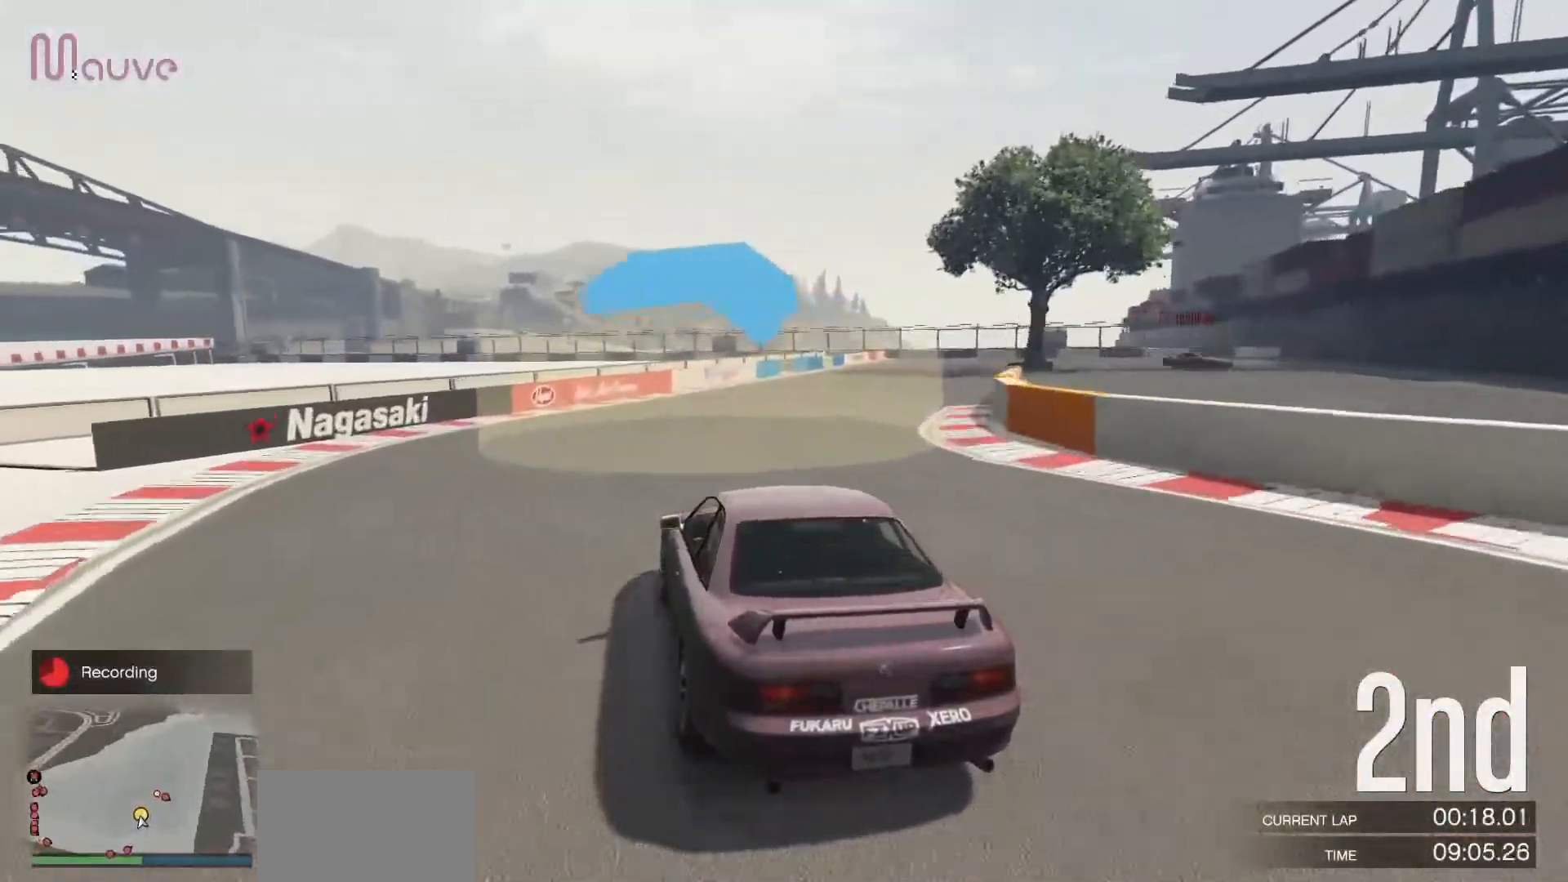
{"buttons": ["R2"], "left_stick": "right", "events": [[133, "left_stick", "right"], [333, "left_stick", "center"], [383, "left_stick", "right"]]}
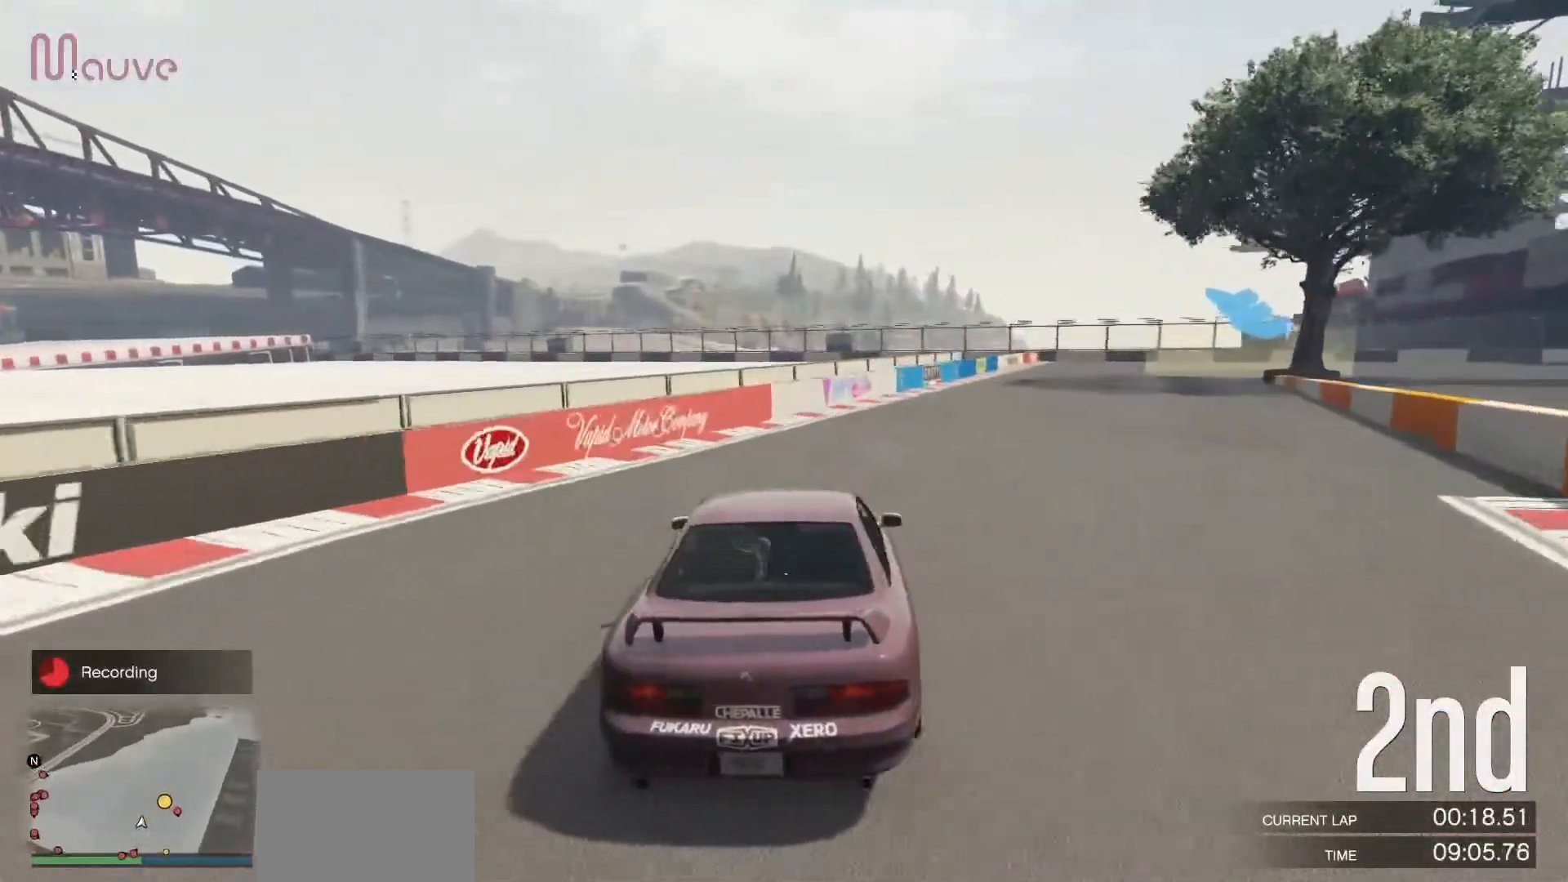
{"buttons": ["L2"], "left_stick": "right", "events": [[50, "left_stick", "center"], [217, "left_stick", "right"], [367, "left_stick", "center"], [450, "left_stick", "right"], [483, "L2", "down"], [500, "R2", "up"]]}
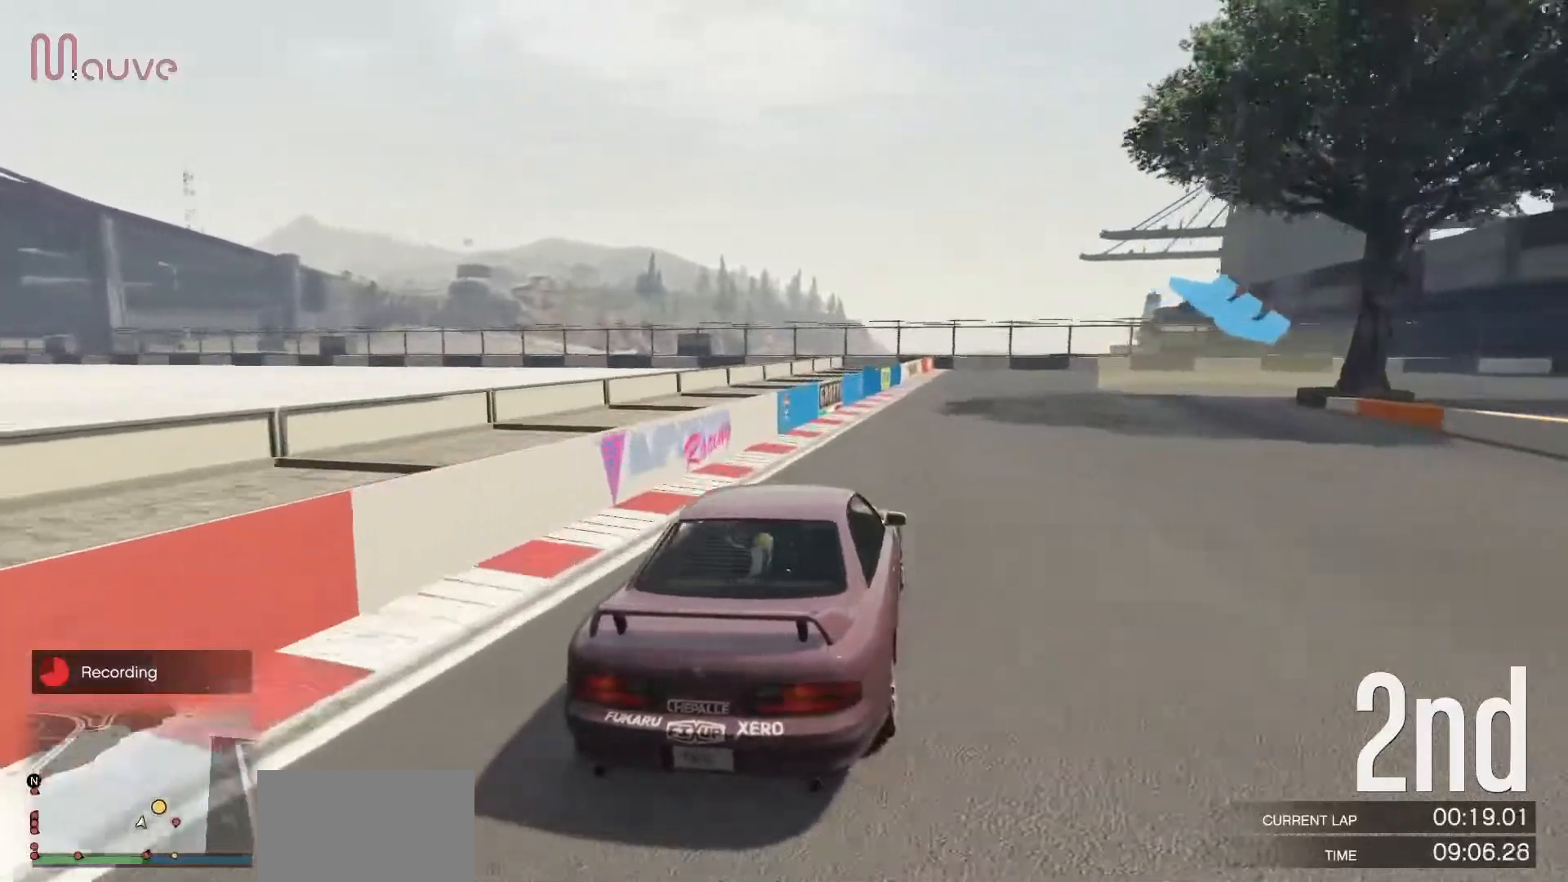
{"buttons": ["L2"], "left_stick": "down-right", "events": [[117, "L2", "up"], [167, "L2", "down"], [333, "L2", "up"], [367, "left_stick", "down-right"], [433, "L2", "down"]]}
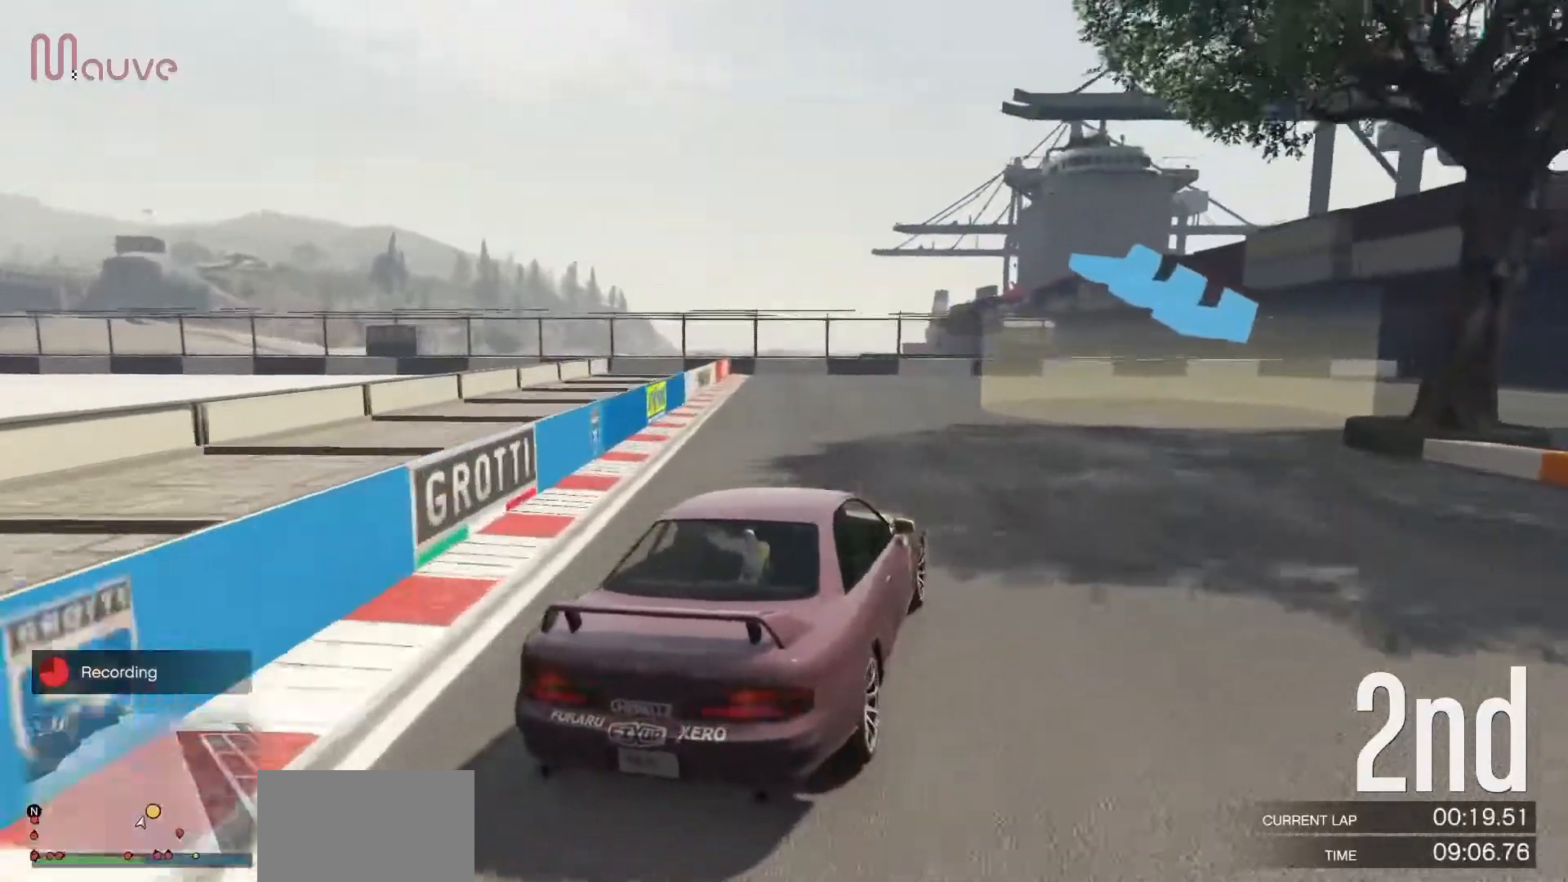
{"buttons": [], "left_stick": "right", "events": [[83, "L2", "up"], [317, "left_stick", "right"]]}
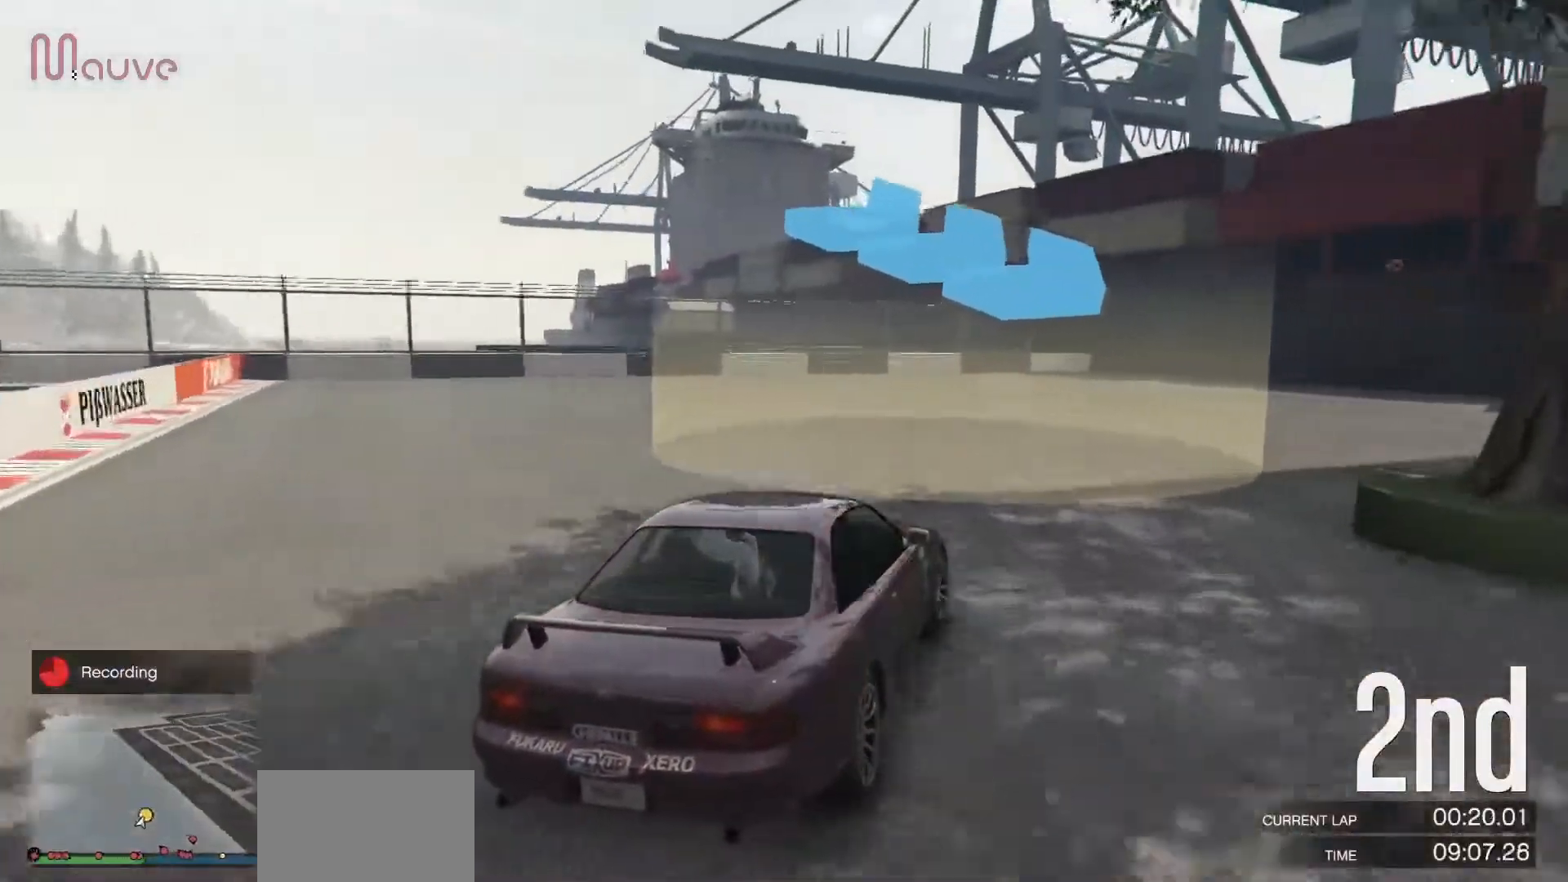
{"buttons": ["R2"], "left_stick": "right", "events": [[233, "R2", "down"]]}